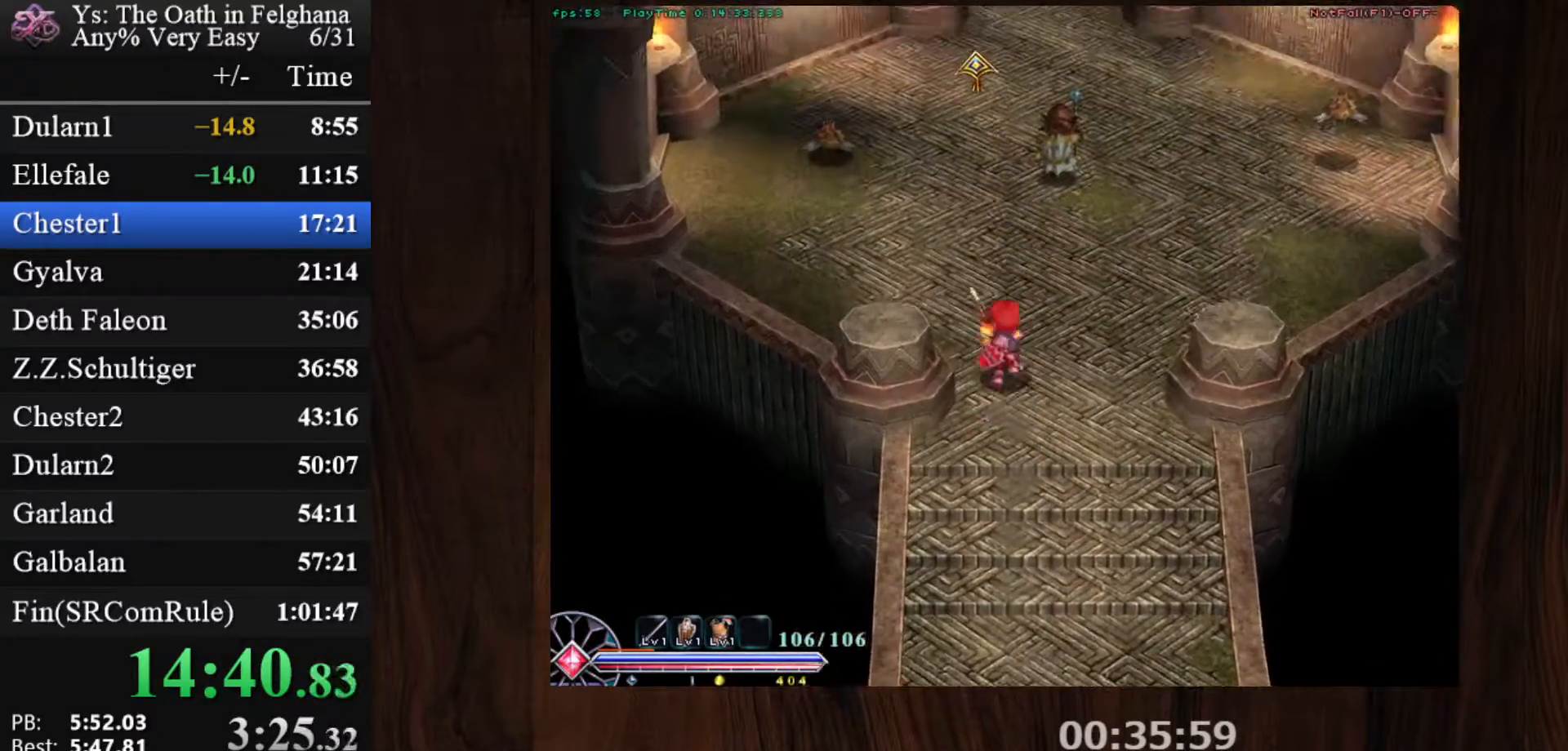
Gameplay with keyboard and mouse; each line is a JSON object with the keys and mouse buttons held at the frame after it. "events" lists presses ("down") and releases ("up") of "c", "ctrl", "d", "down", "left", "right", "s", "shift", "space", "up", "v", "x", "z", "mouse_left", "mouse_wheel" and "mouse_right" between this image and that frame as [ms after this image, input, new state], when the widget could be followed in between. "mouse_left", "mouse_wheel", "mouse_right" = the "left", "wheel", "right" buttons of the "mouse" list. No other keys are recorded. "wheel" means that the mouse wheel is clicked or scrolled. Mouse movement is not recorded.
{"keys": ["c", "ctrl"], "mouse": [], "events": [[100, "mouse_left", "up"], [233, "z", "down"], [367, "z", "up"]]}
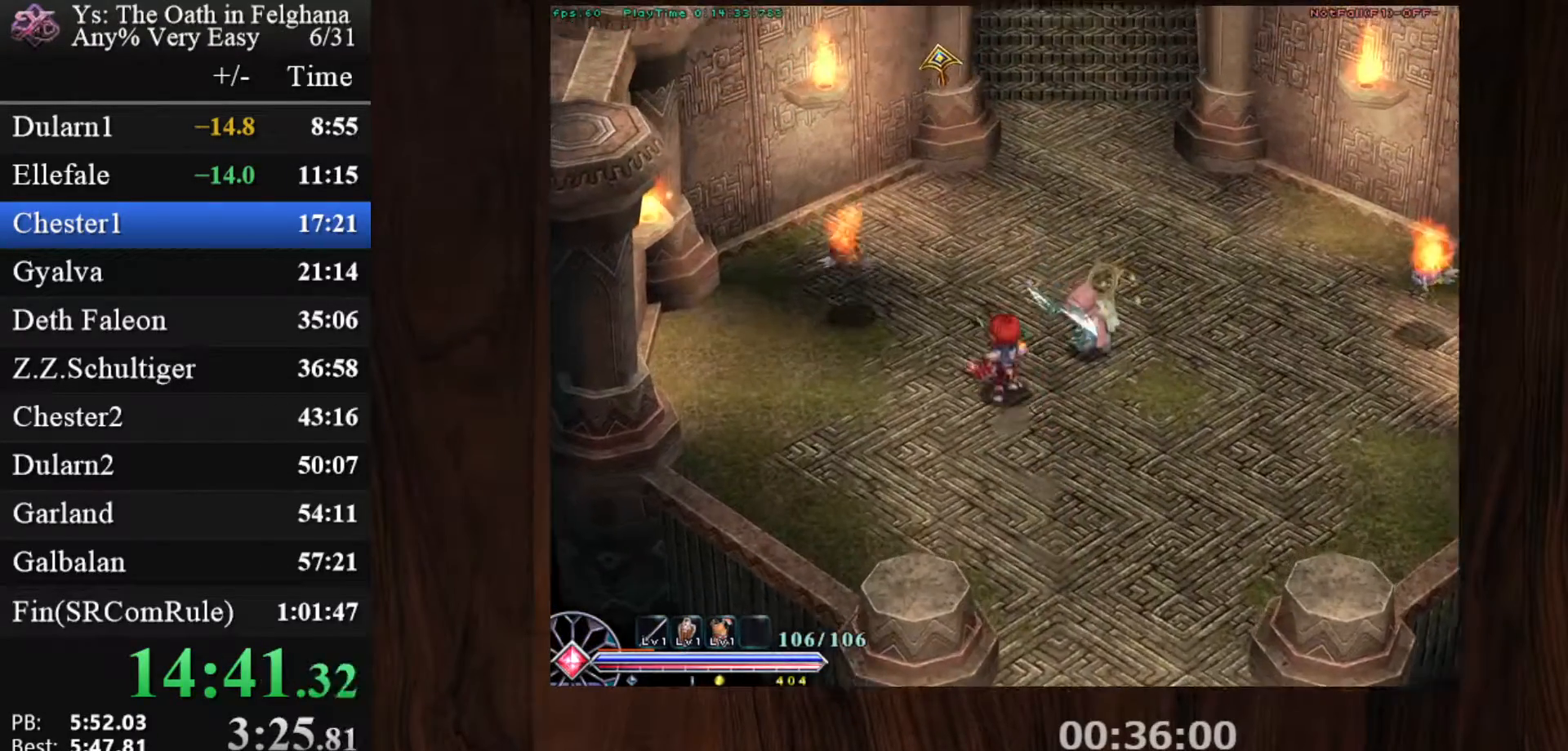
{"keys": ["c", "ctrl"], "mouse": [], "events": [[67, "mouse_left", "down"], [150, "z", "down"], [300, "z", "up"], [350, "mouse_left", "up"]]}
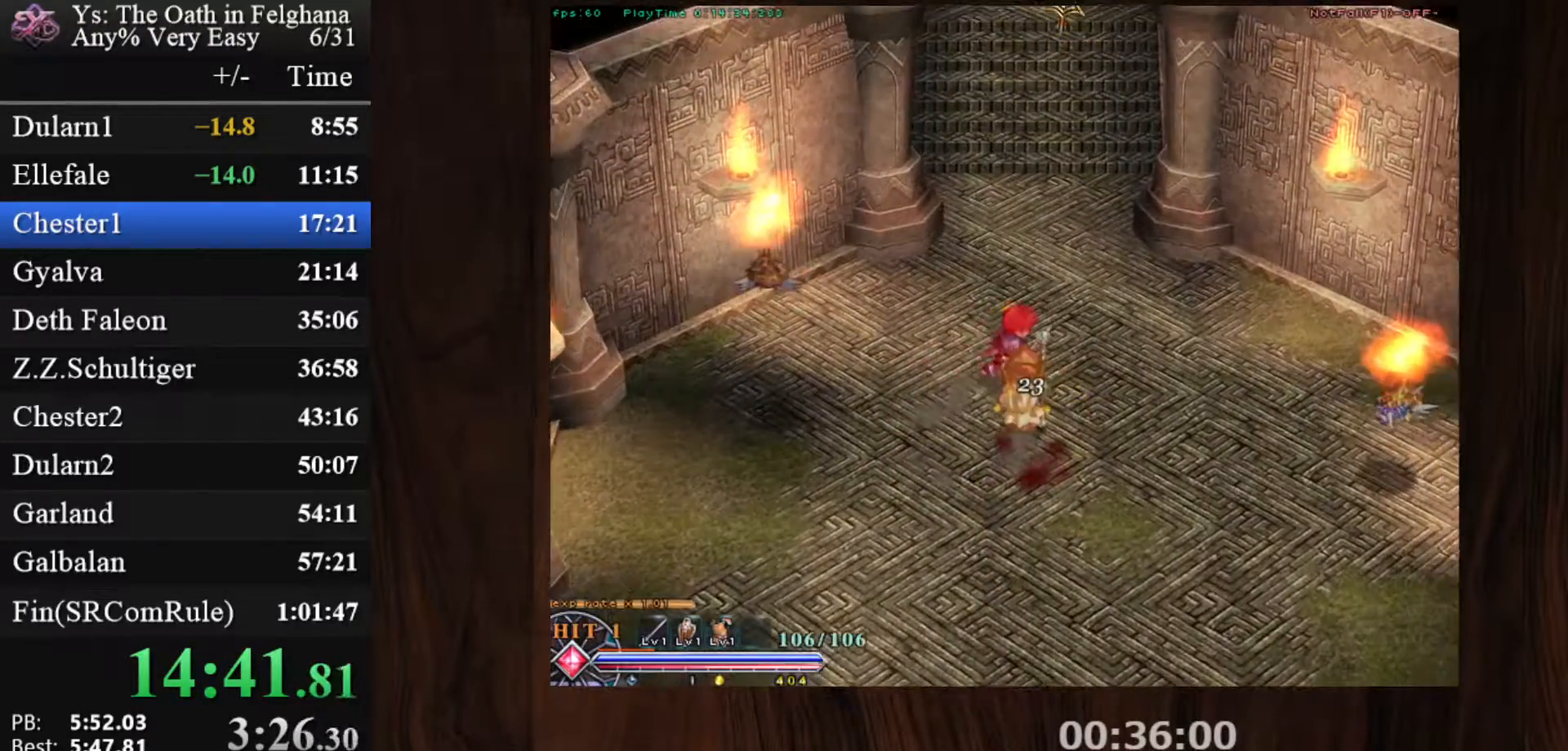
{"keys": ["c", "ctrl", "z"], "mouse": ["left"], "events": [[83, "z", "down"], [217, "z", "up"], [317, "mouse_left", "down"], [450, "z", "down"]]}
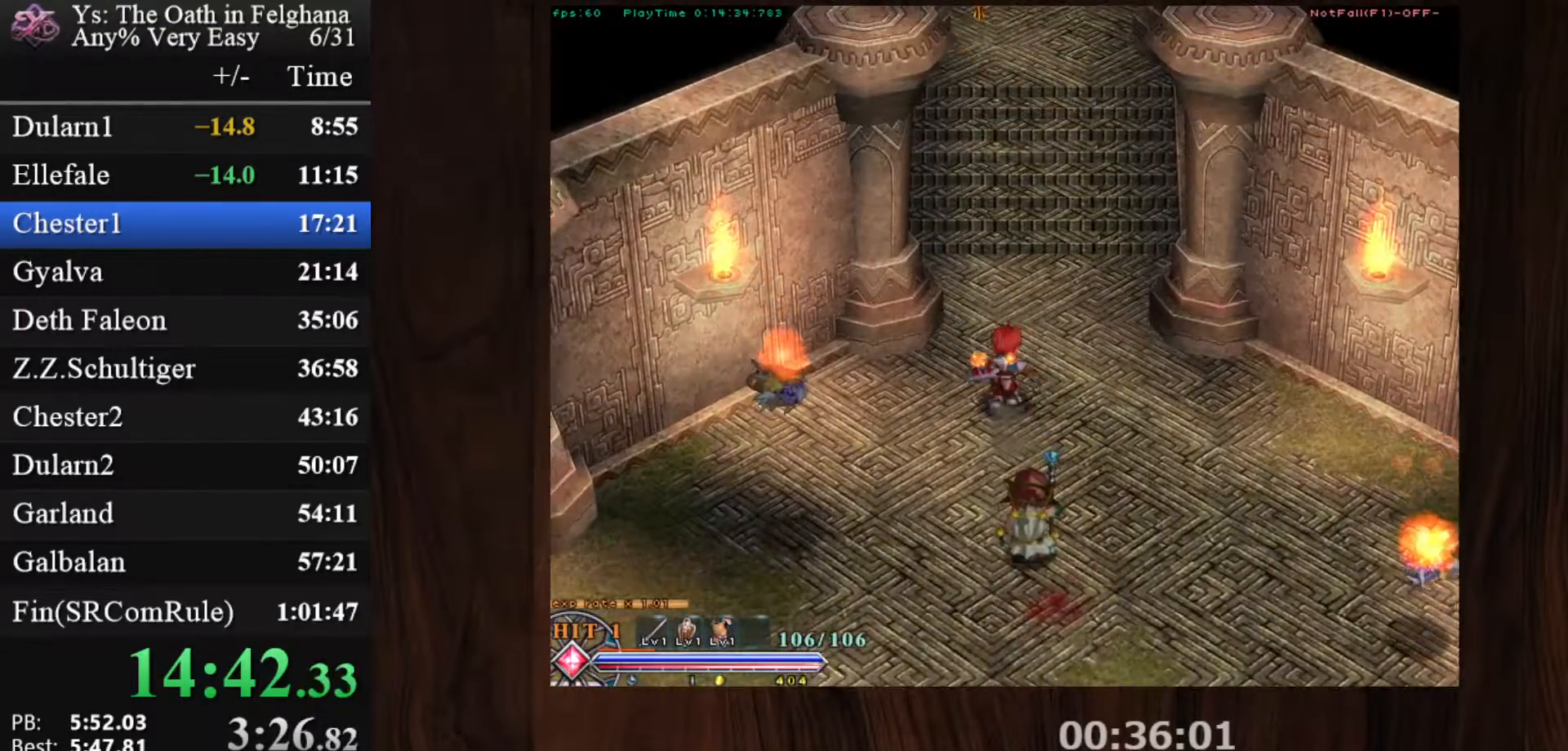
{"keys": ["c", "ctrl", "z"], "mouse": [], "events": [[100, "mouse_left", "up"], [133, "z", "up"], [417, "z", "down"]]}
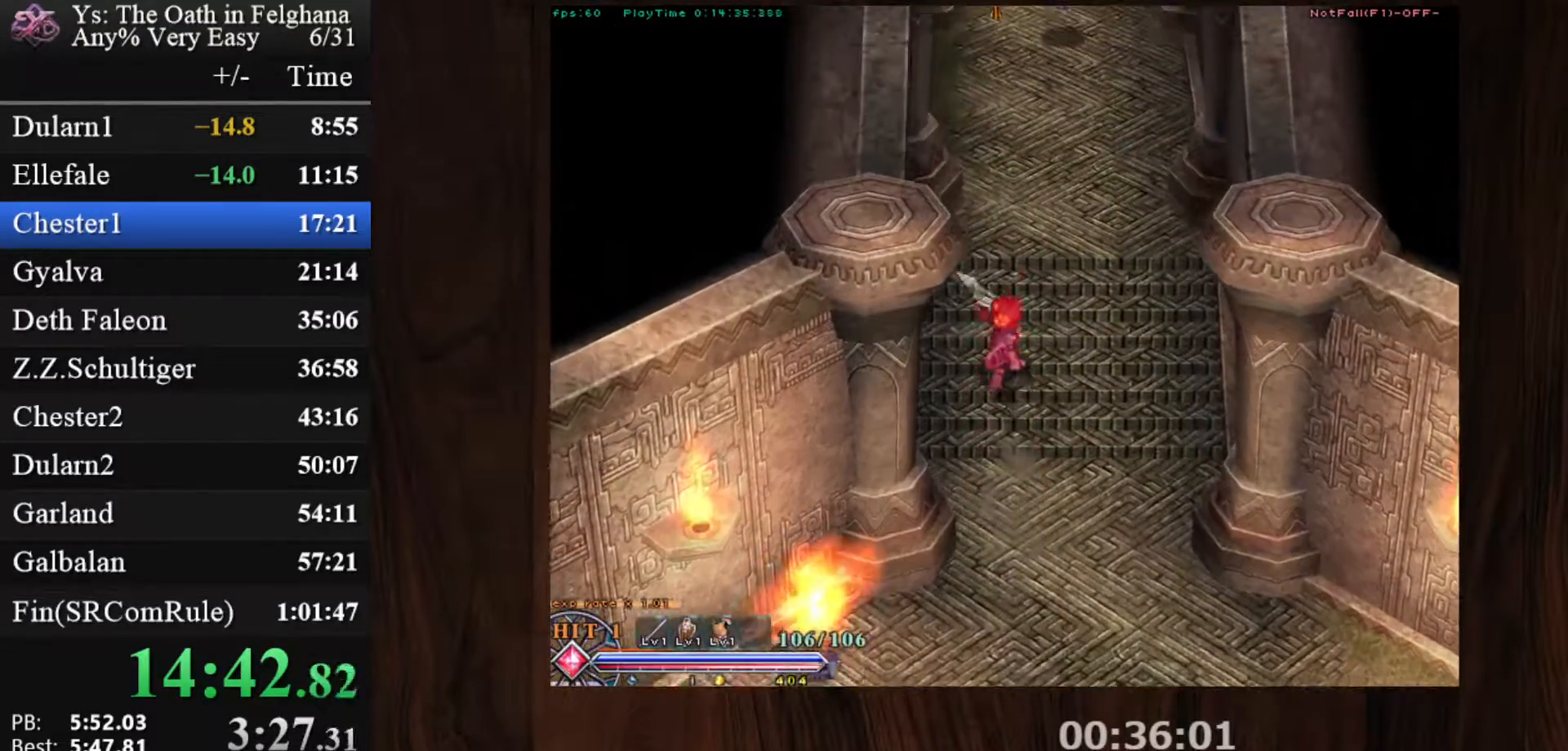
{"keys": ["c", "ctrl"], "mouse": [], "events": [[67, "mouse_left", "down"], [100, "z", "up"], [333, "mouse_left", "up"], [333, "z", "down"], [483, "z", "up"]]}
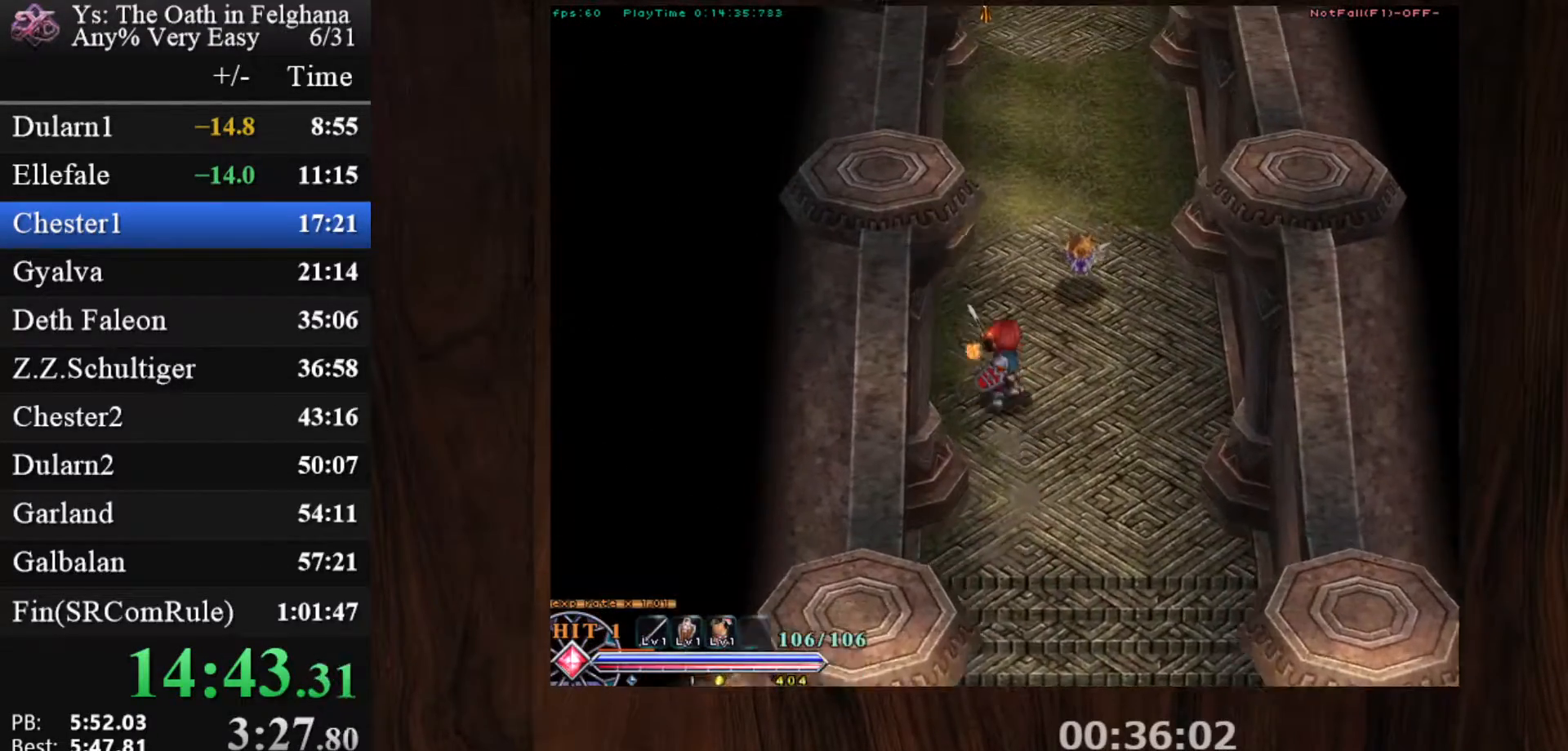
{"keys": ["c", "ctrl"], "mouse": ["left"], "events": [[267, "mouse_left", "down"], [267, "z", "down"], [400, "z", "up"]]}
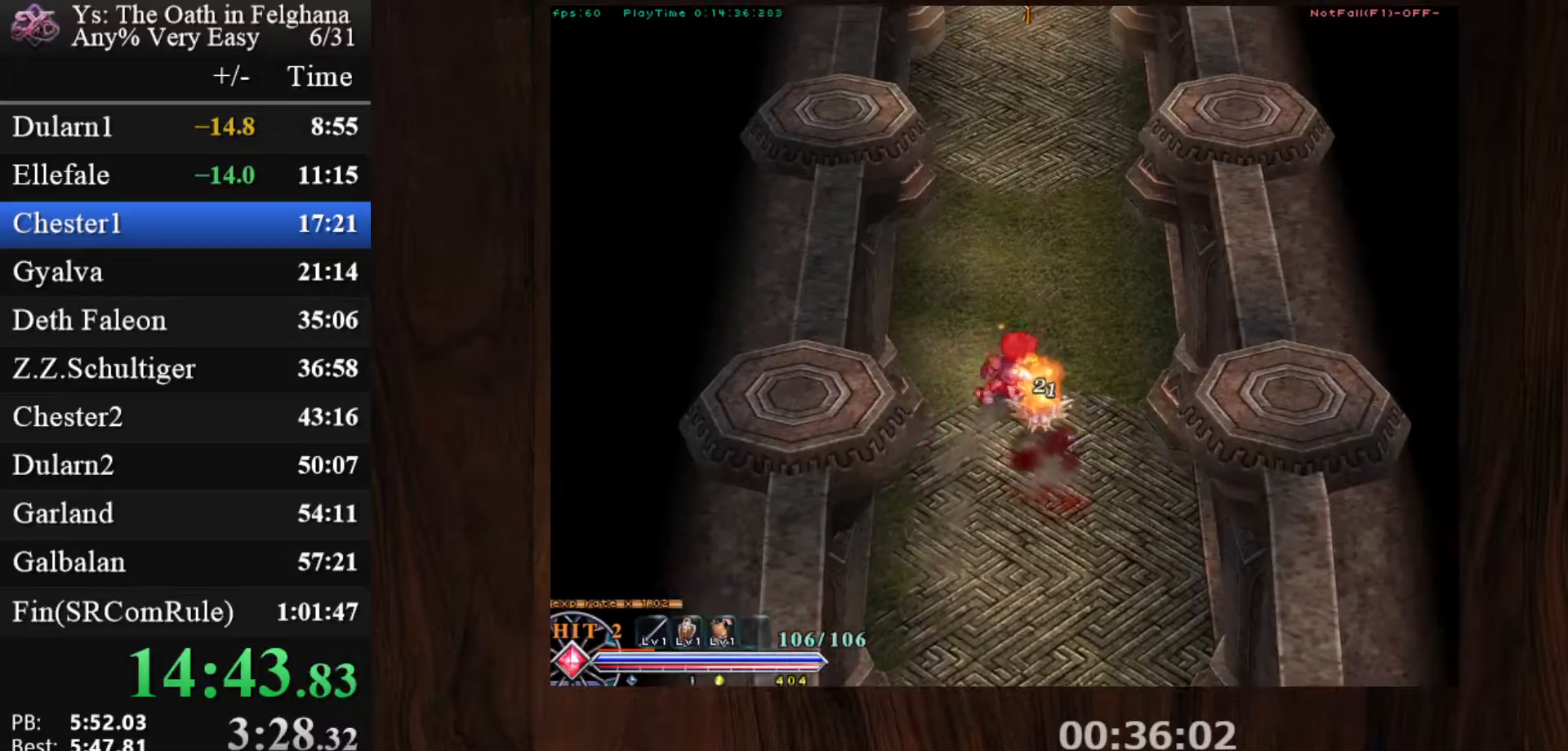
{"keys": ["c", "ctrl"], "mouse": [], "events": [[50, "mouse_left", "up"], [183, "z", "down"], [367, "z", "up"]]}
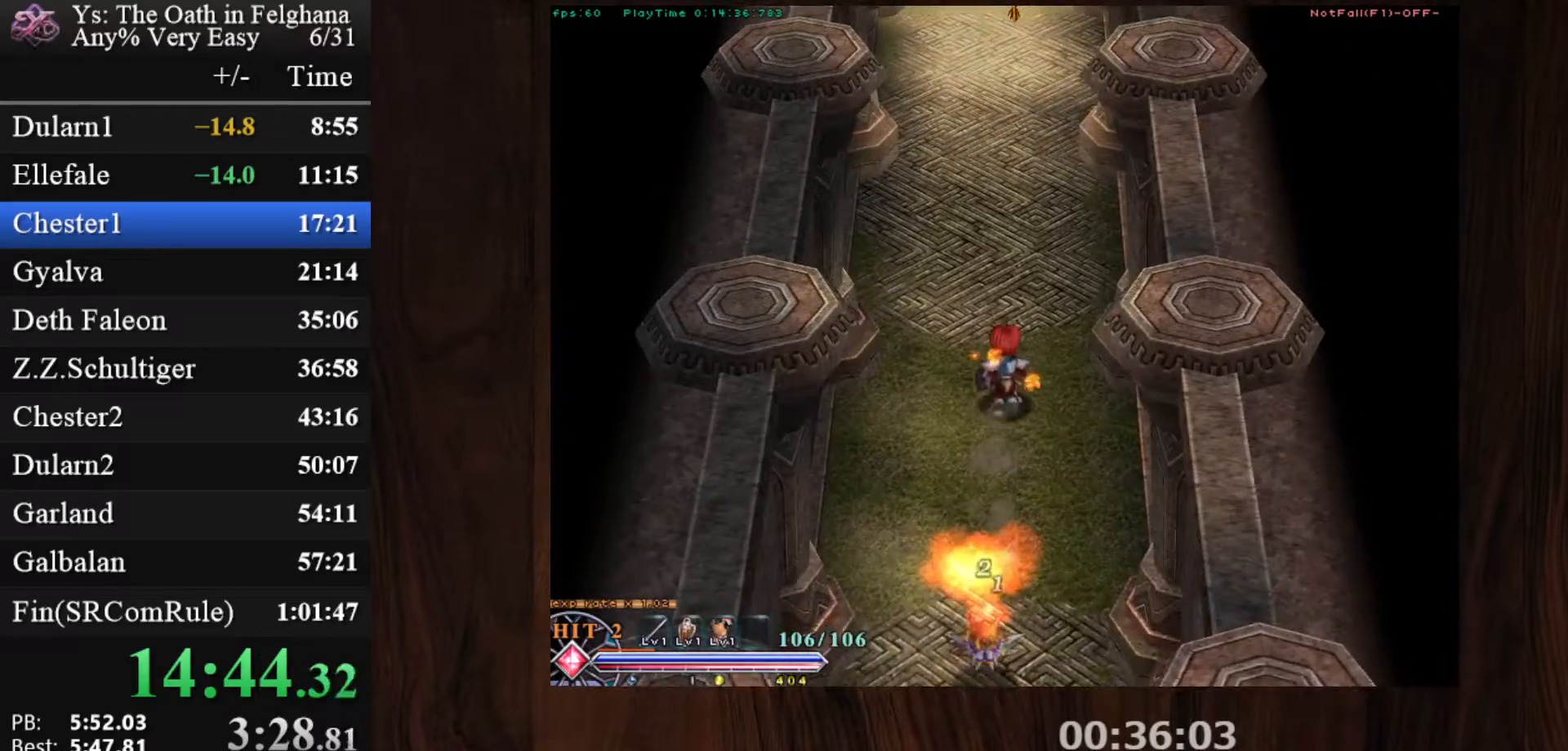
{"keys": ["c", "ctrl"], "mouse": [], "events": [[17, "mouse_left", "down"], [100, "z", "down"], [300, "mouse_left", "up"], [300, "z", "up"]]}
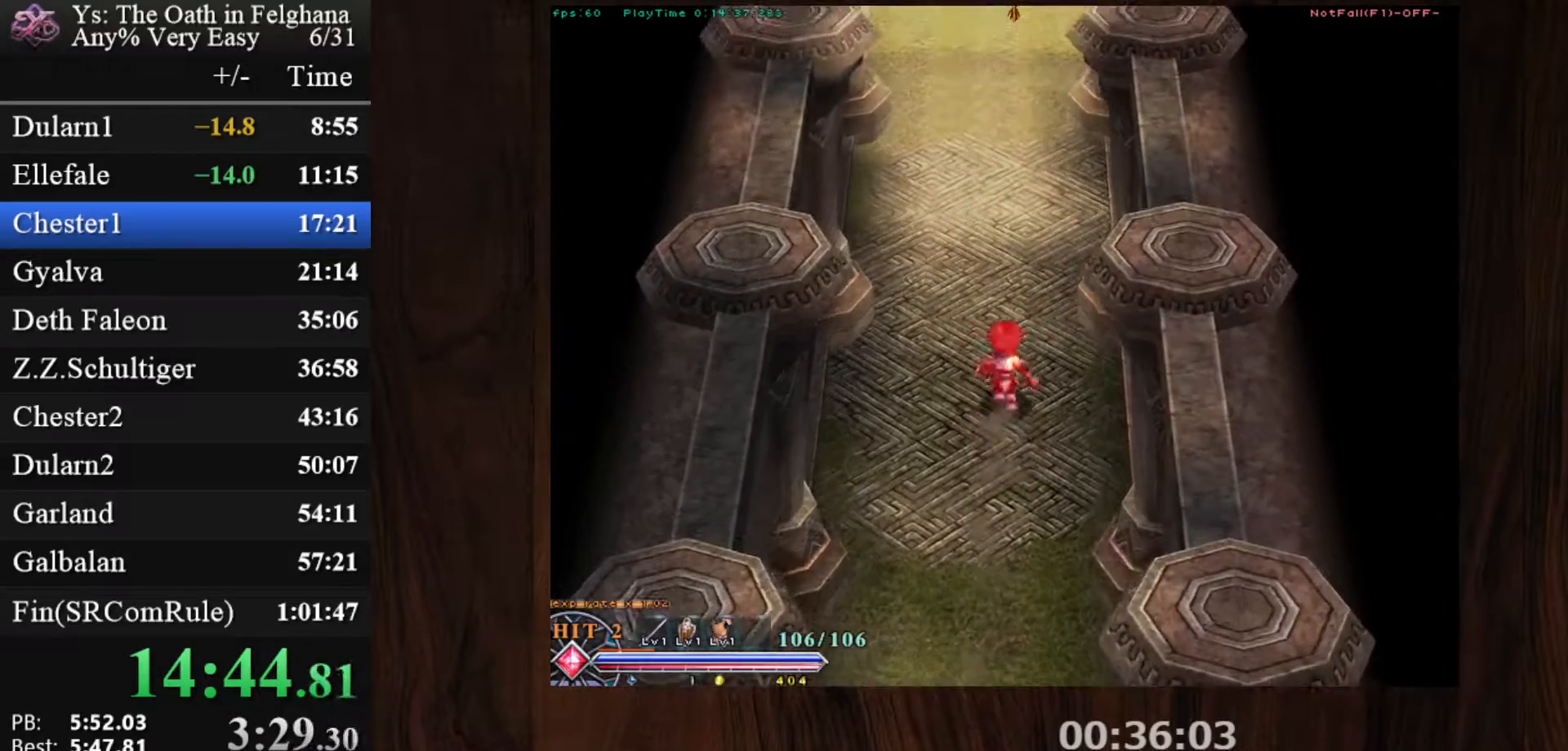
{"keys": ["c", "ctrl", "z"], "mouse": ["left"], "events": [[33, "z", "down"], [267, "mouse_left", "down"], [267, "z", "up"], [500, "z", "down"]]}
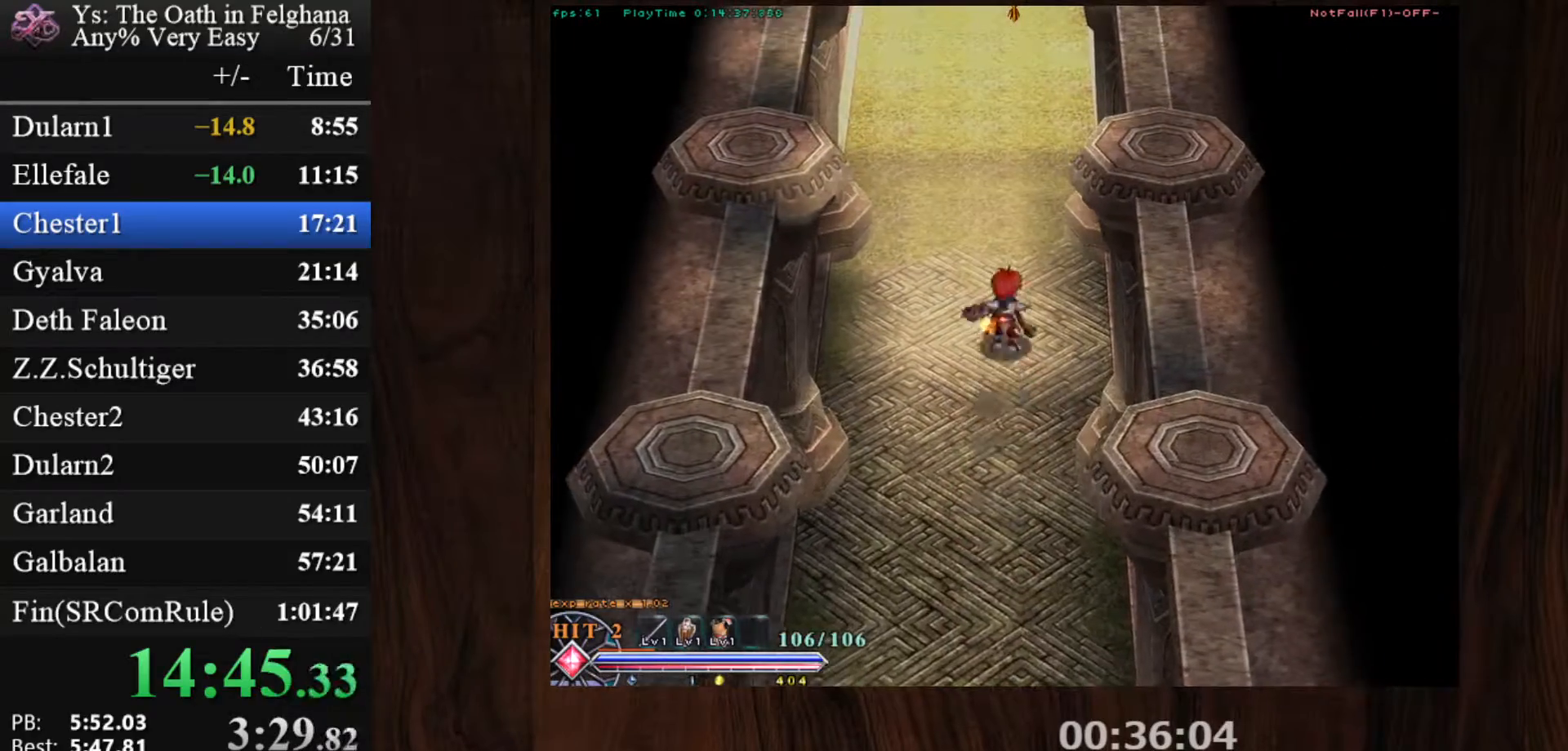
{"keys": ["c", "ctrl", "z"], "mouse": ["left"], "events": [[33, "mouse_left", "up"], [133, "z", "up"], [417, "z", "down"], [467, "mouse_left", "down"]]}
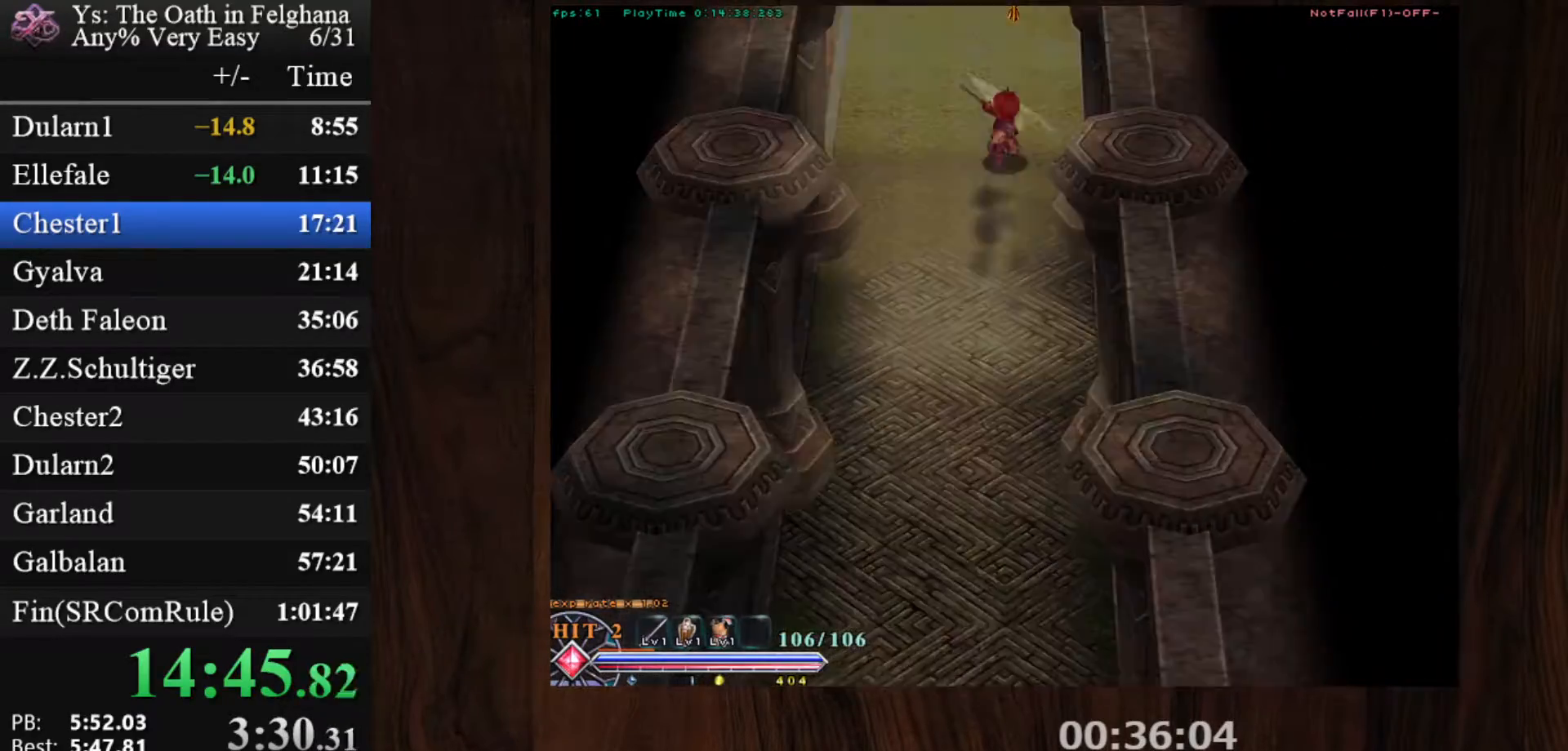
{"keys": ["c", "ctrl", "z"], "mouse": [], "events": [[50, "z", "up"], [300, "mouse_left", "up"], [383, "z", "down"]]}
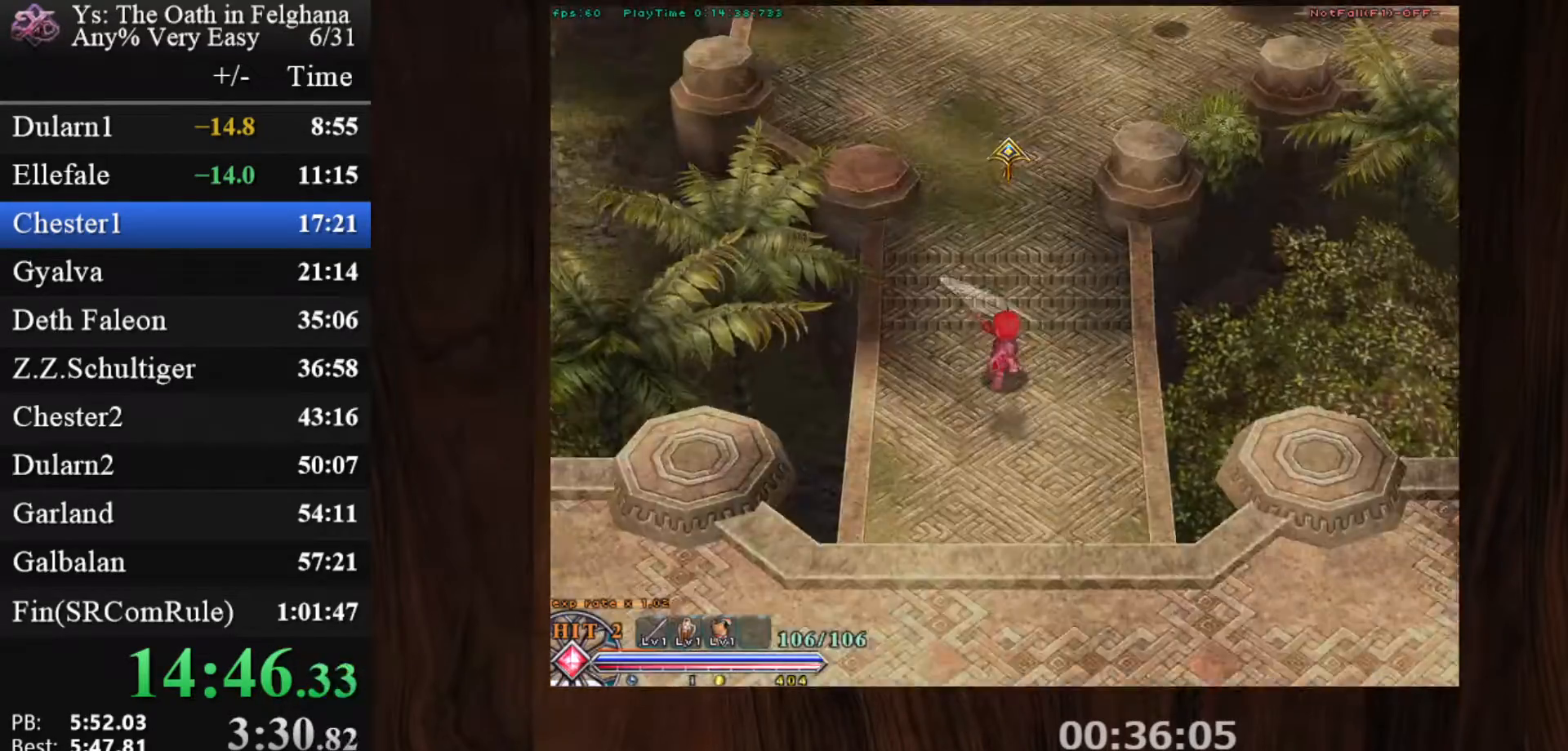
{"keys": ["c", "ctrl"], "mouse": ["left"], "events": [[67, "z", "up"], [217, "mouse_left", "down"], [300, "z", "down"], [450, "z", "up"]]}
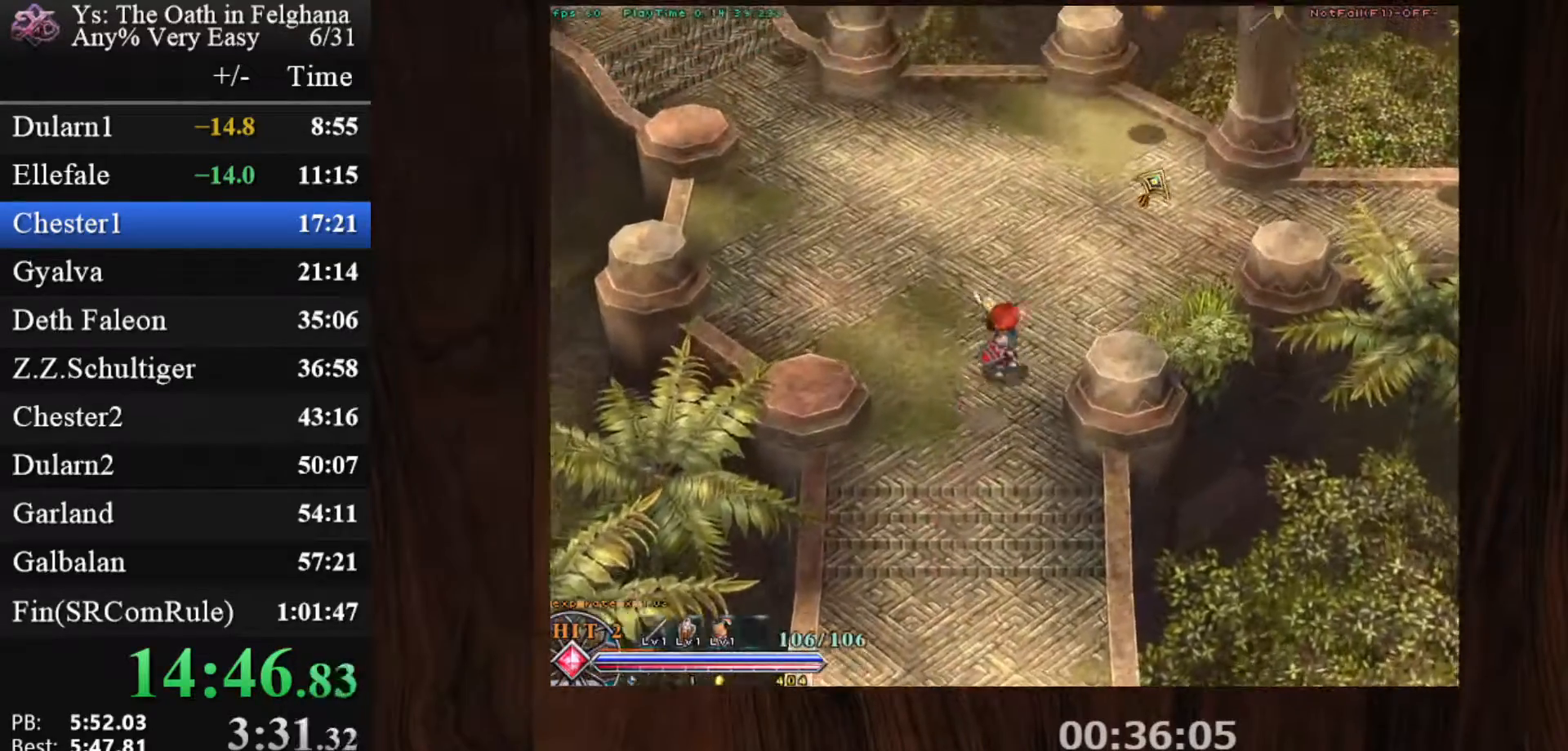
{"keys": ["c", "ctrl"], "mouse": ["left"], "events": [[33, "mouse_left", "up"], [233, "z", "down"], [367, "z", "up"], [467, "mouse_left", "down"]]}
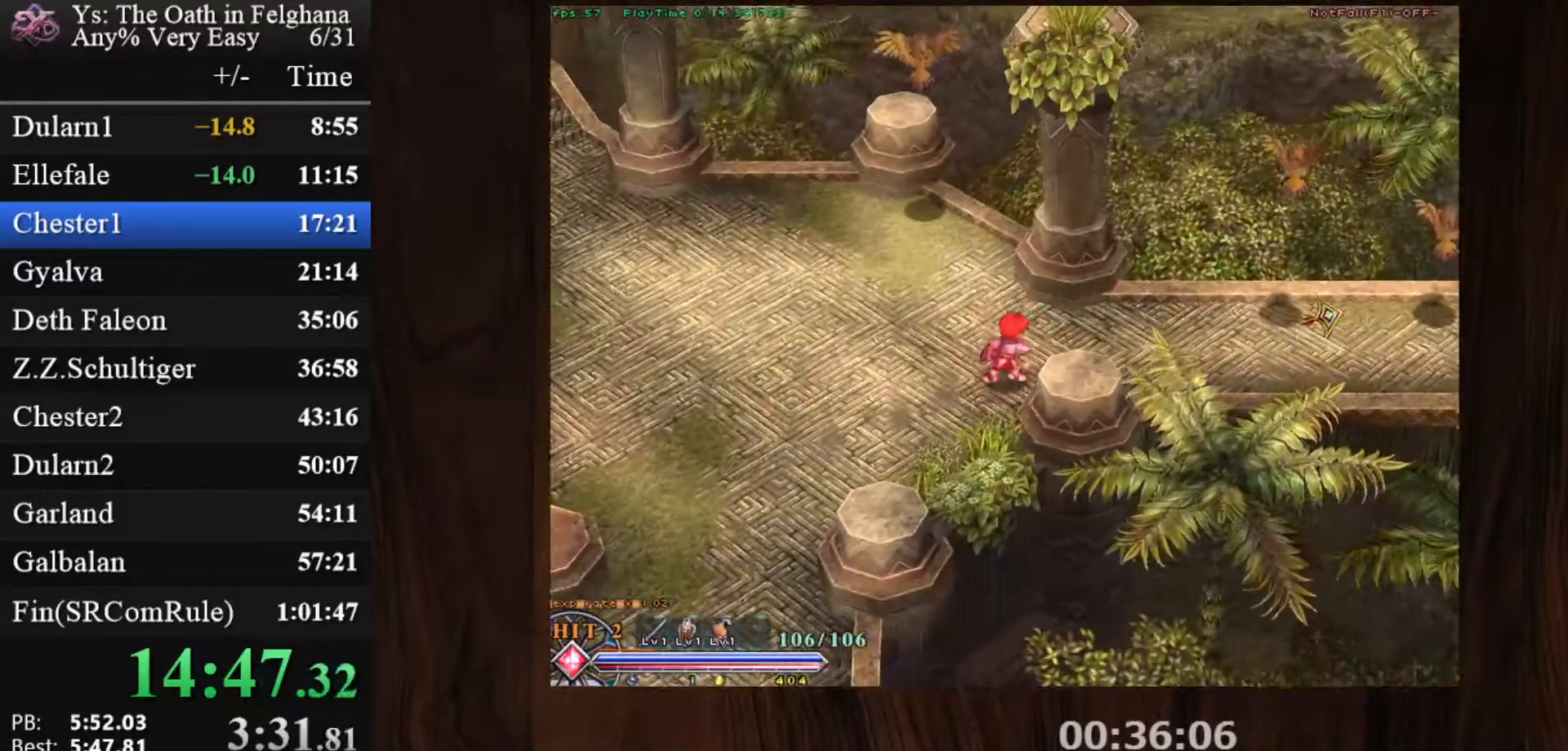
{"keys": ["c", "ctrl"], "mouse": [], "events": [[150, "z", "down"], [250, "mouse_left", "up"], [283, "z", "up"]]}
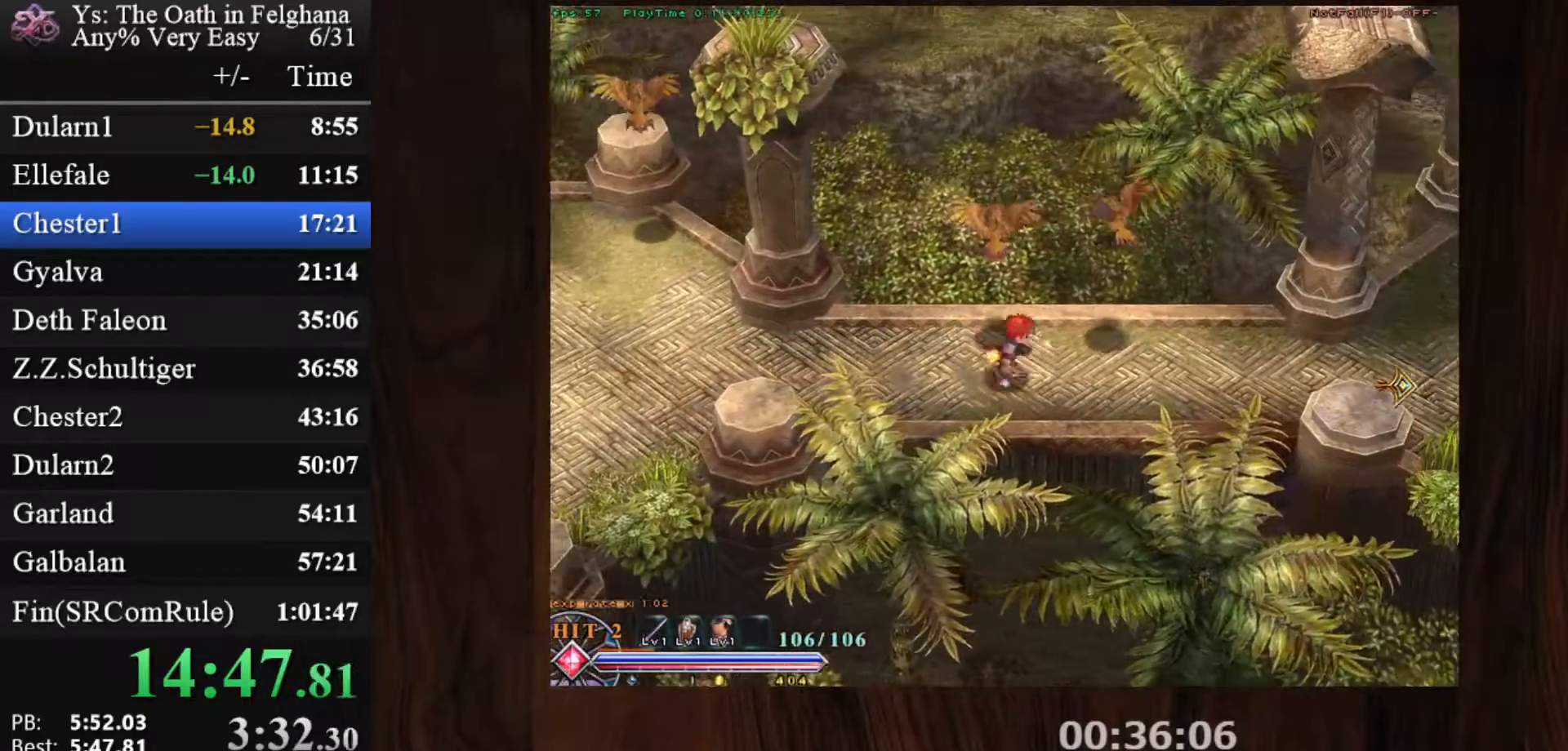
{"keys": ["c", "ctrl", "z"], "mouse": [], "events": [[17, "z", "down"], [217, "mouse_left", "down"], [217, "z", "up"], [450, "z", "down"], [483, "mouse_left", "up"]]}
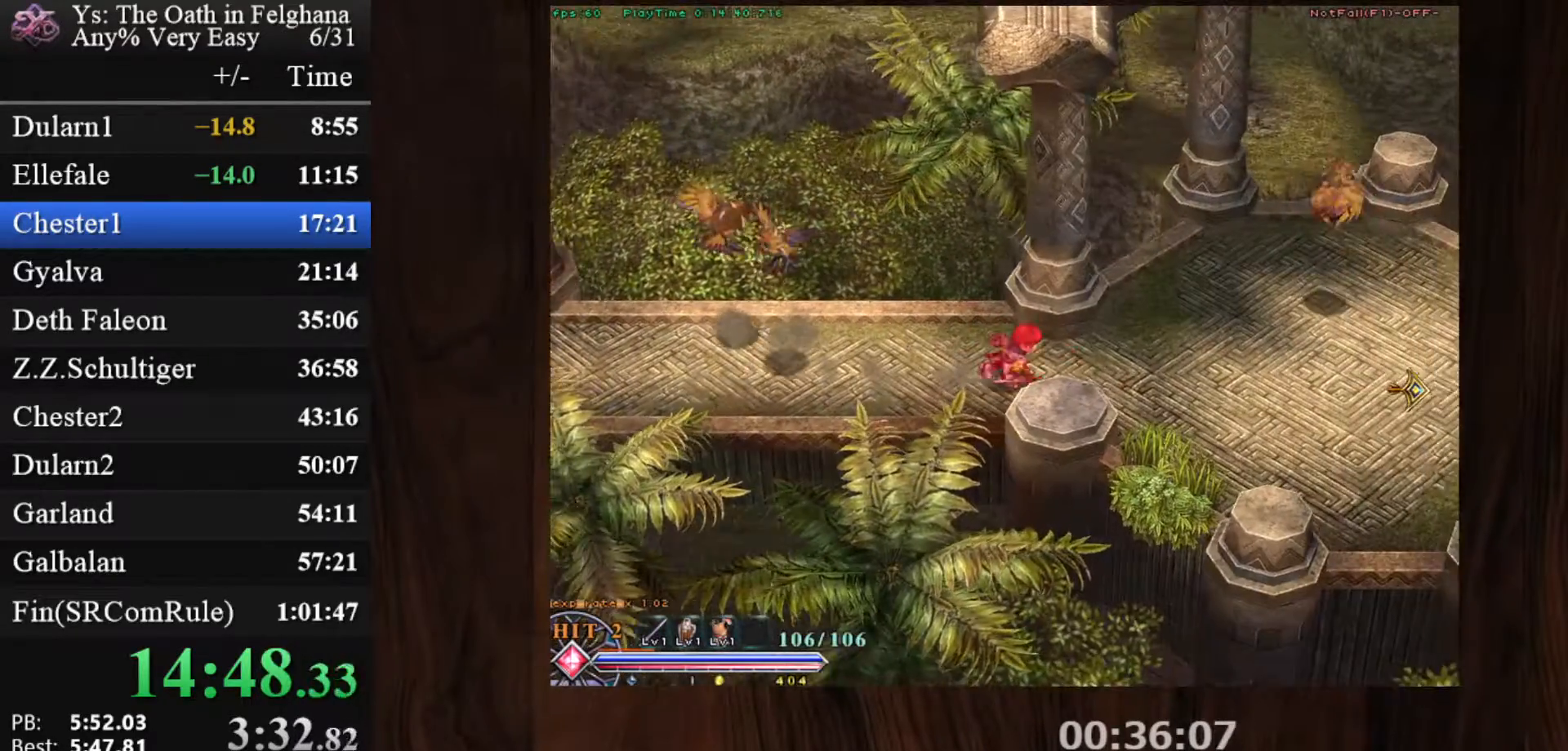
{"keys": ["c", "ctrl"], "mouse": ["left"], "events": [[133, "z", "up"], [367, "z", "down"], [417, "mouse_left", "down"], [500, "z", "up"]]}
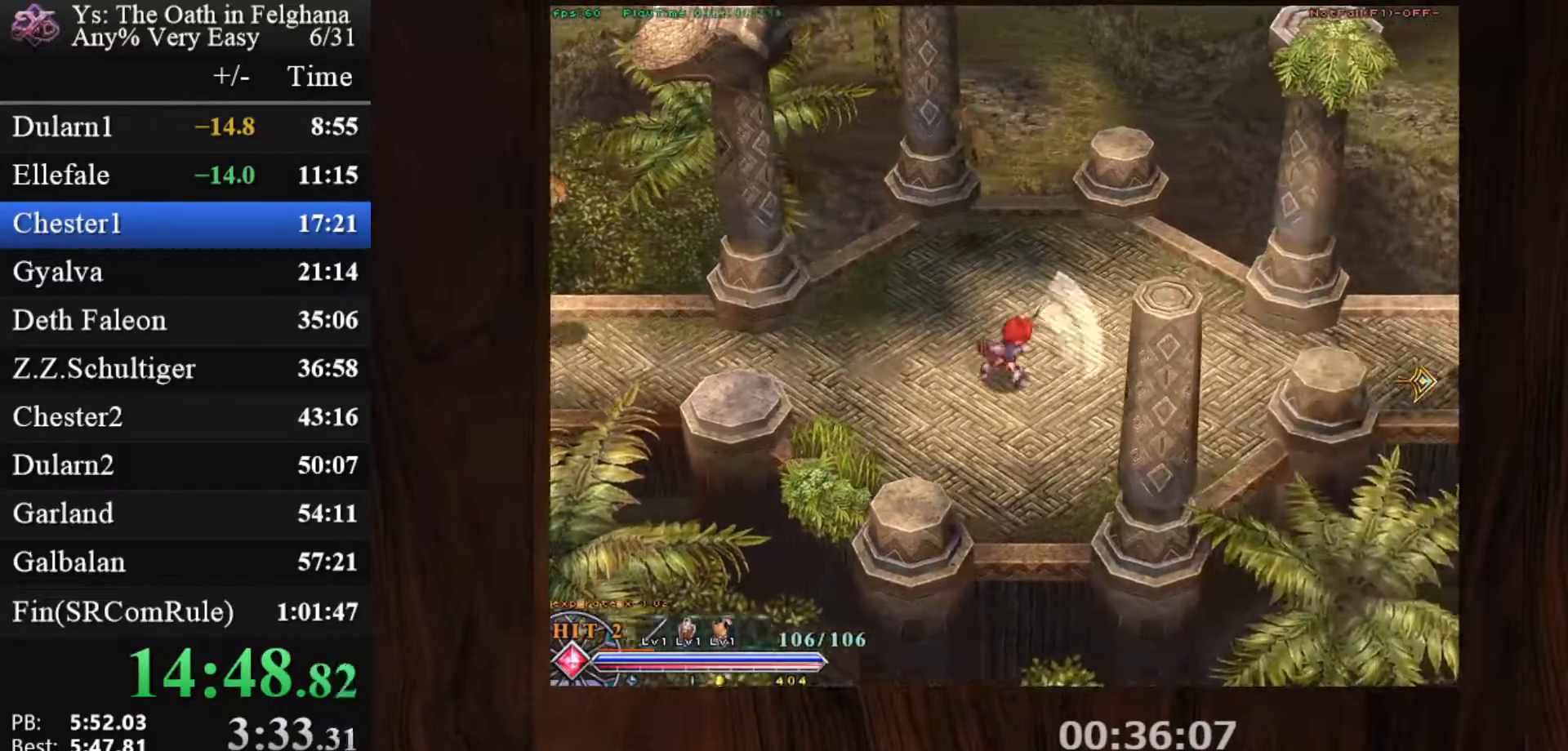
{"keys": ["c", "ctrl"], "mouse": [], "events": [[233, "mouse_left", "up"], [283, "z", "down"], [433, "z", "up"]]}
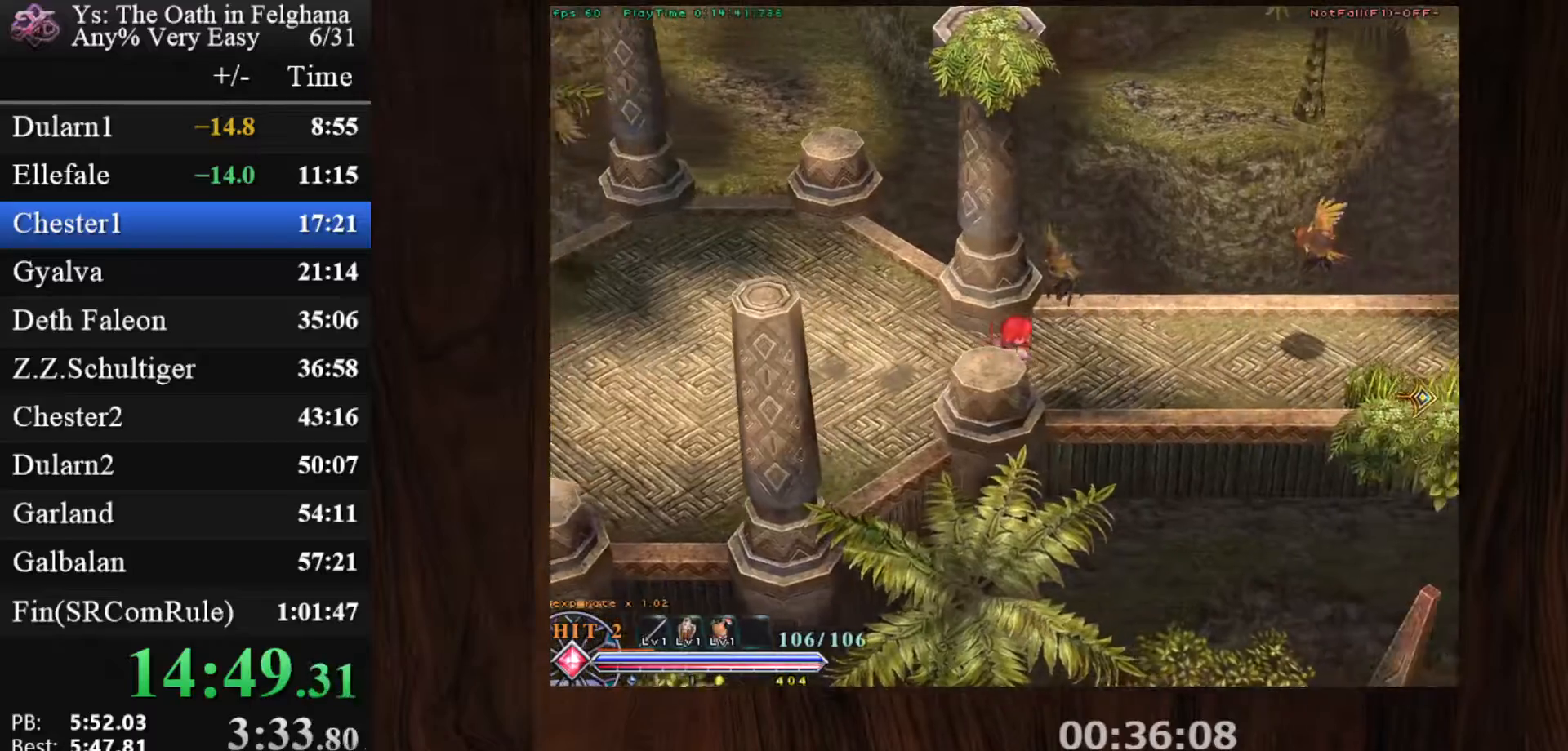
{"keys": ["c", "ctrl"], "mouse": [], "events": [[167, "mouse_left", "down"], [200, "z", "down"], [350, "z", "up"], [483, "mouse_left", "up"]]}
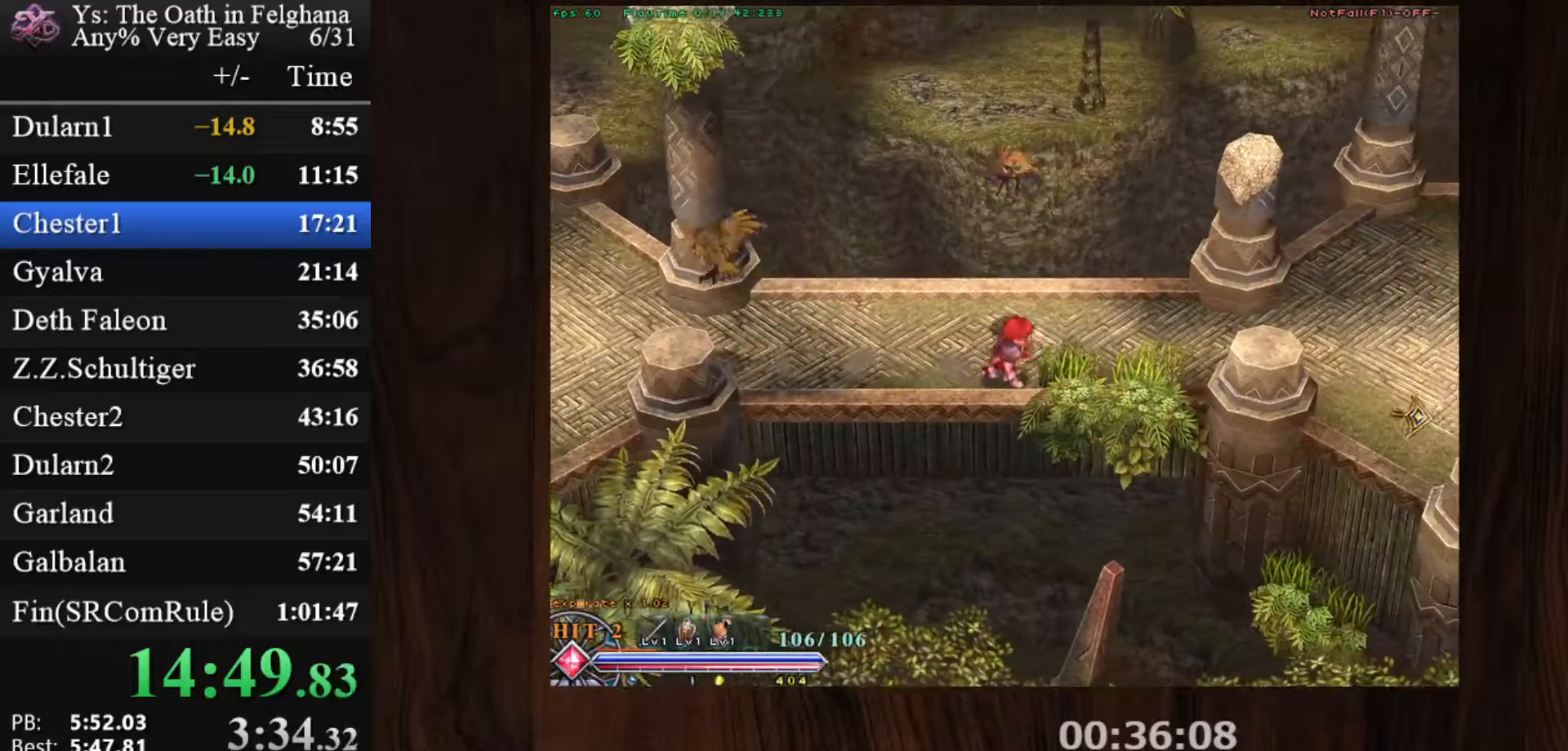
{"keys": ["c", "ctrl"], "mouse": ["left"], "events": [[133, "z", "down"], [317, "z", "up"], [367, "mouse_left", "down"]]}
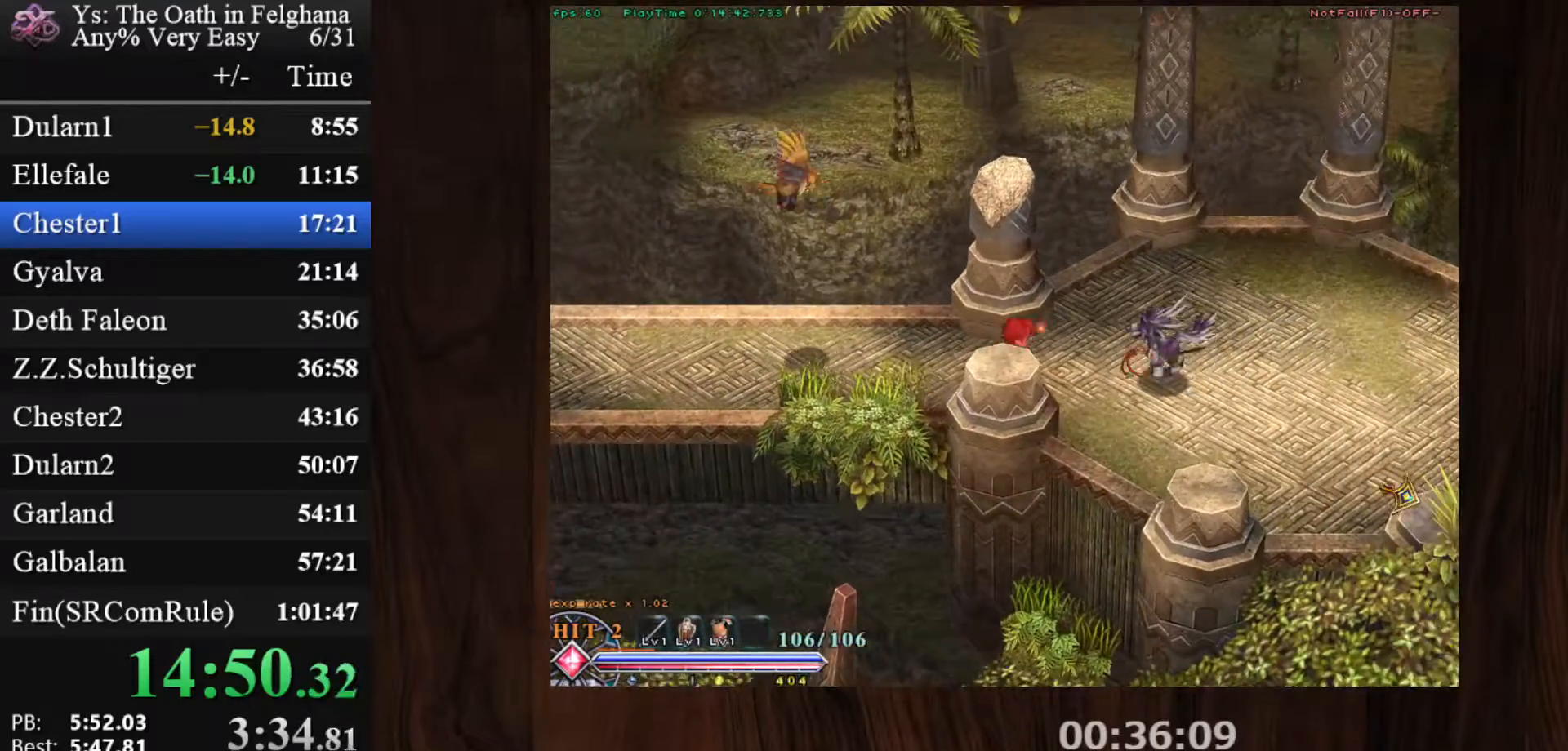
{"keys": ["c", "ctrl"], "mouse": [], "events": [[50, "z", "down"], [183, "mouse_left", "up"], [233, "z", "up"]]}
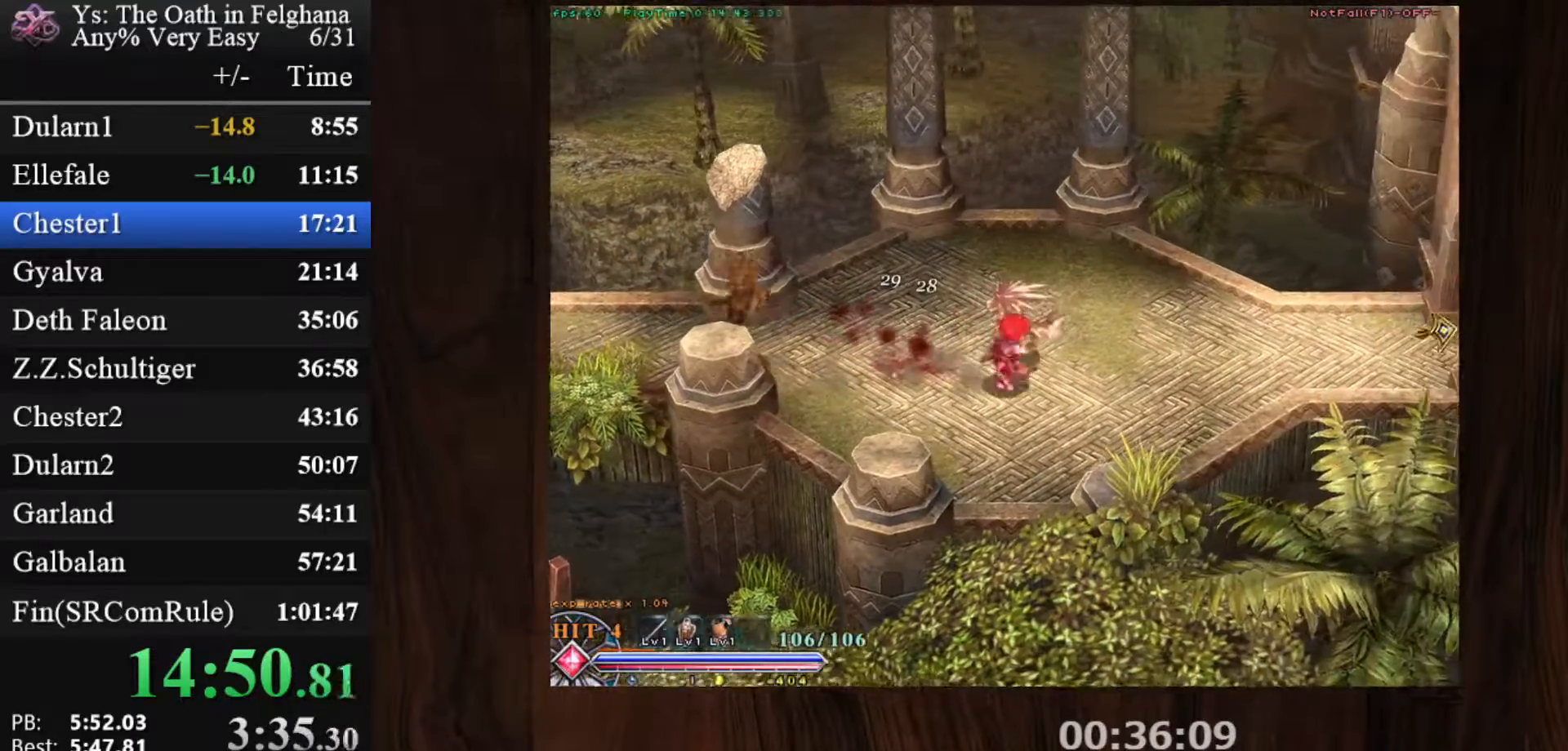
{"keys": ["c", "ctrl", "z"], "mouse": [], "events": [[67, "z", "down"], [117, "mouse_left", "down"], [200, "z", "up"], [400, "mouse_left", "up"], [483, "z", "down"]]}
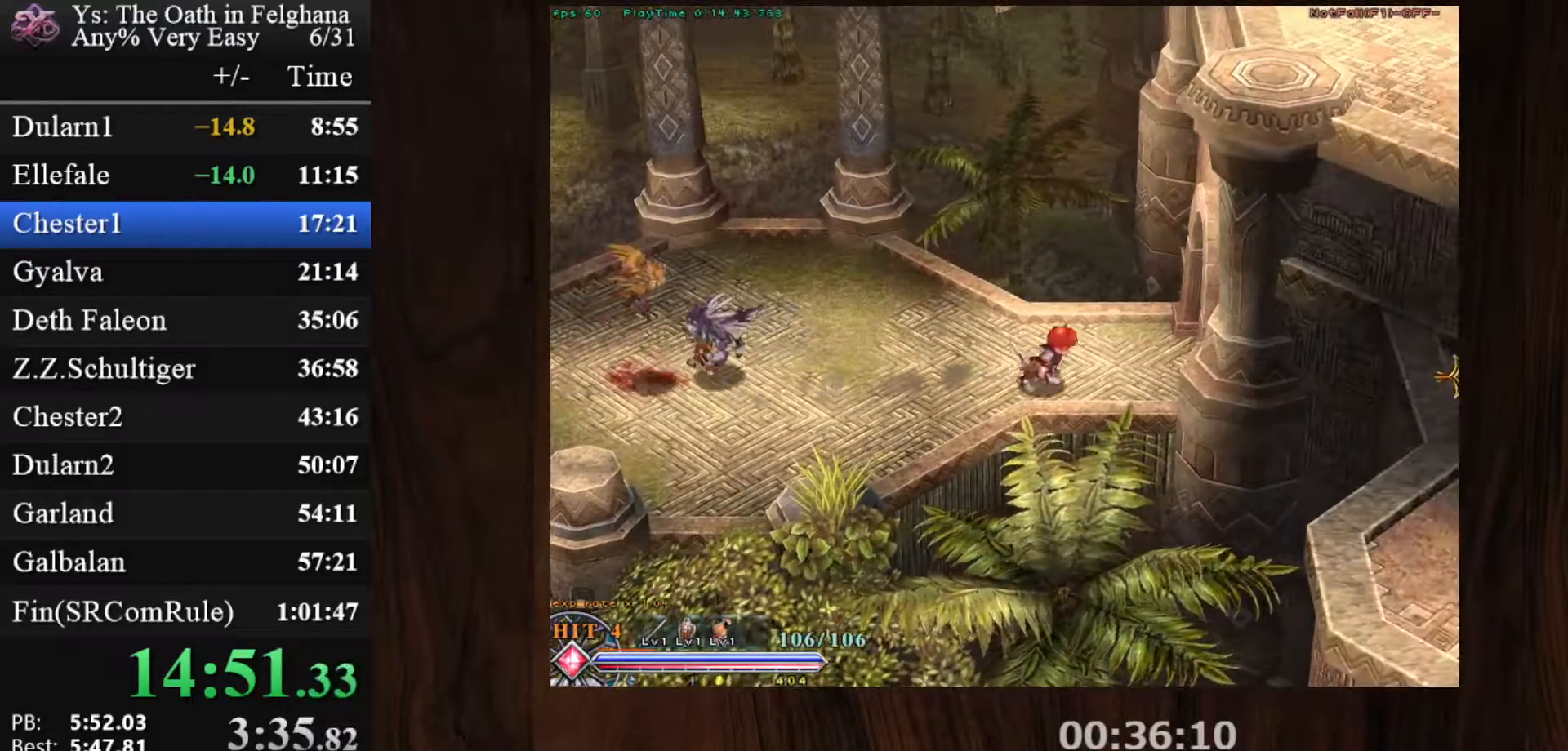
{"keys": ["c", "ctrl", "z"], "mouse": ["left"], "events": [[133, "z", "up"], [367, "mouse_left", "down"], [417, "z", "down"]]}
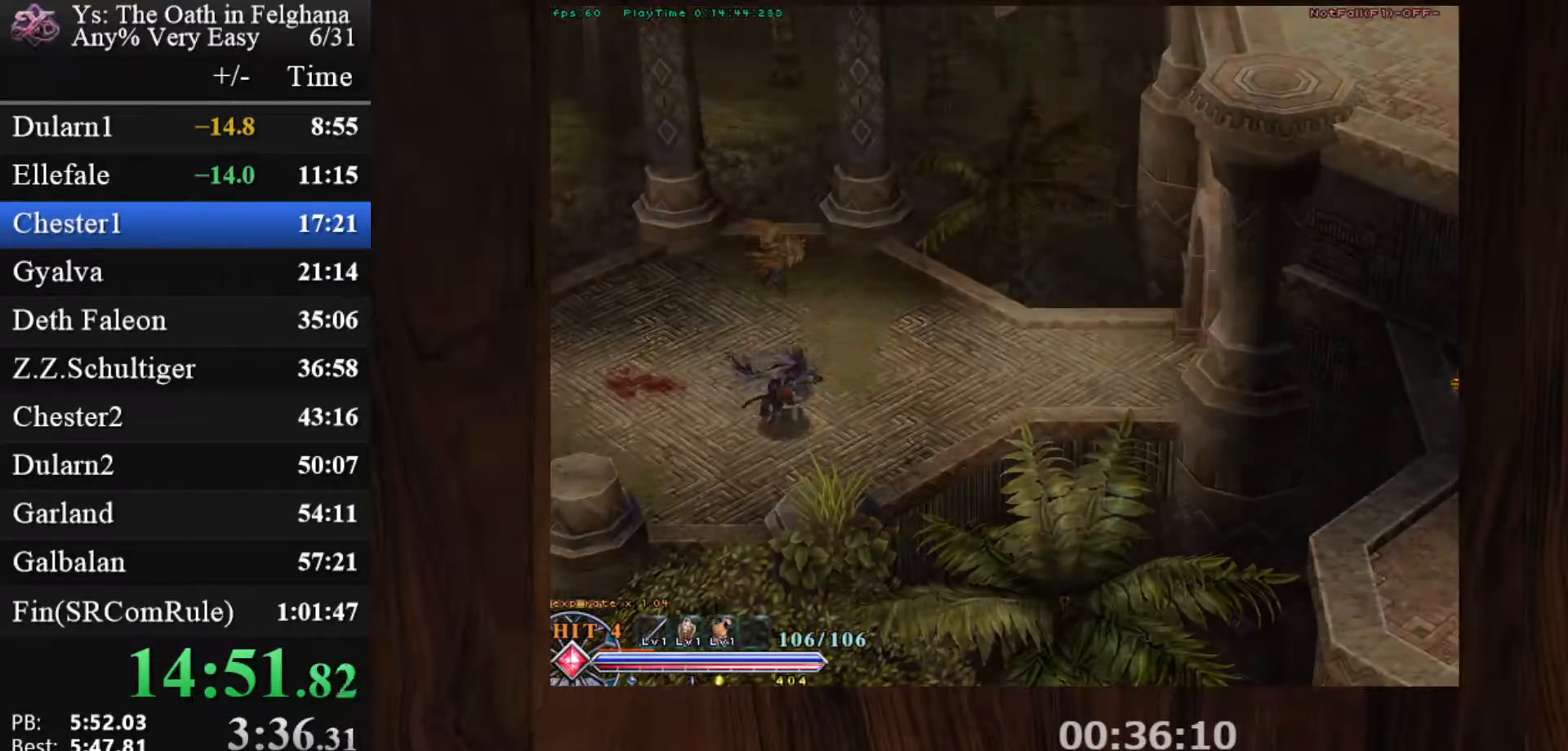
{"keys": ["c", "ctrl", "z"], "mouse": [], "events": [[50, "z", "up"], [150, "mouse_left", "up"], [417, "z", "down"]]}
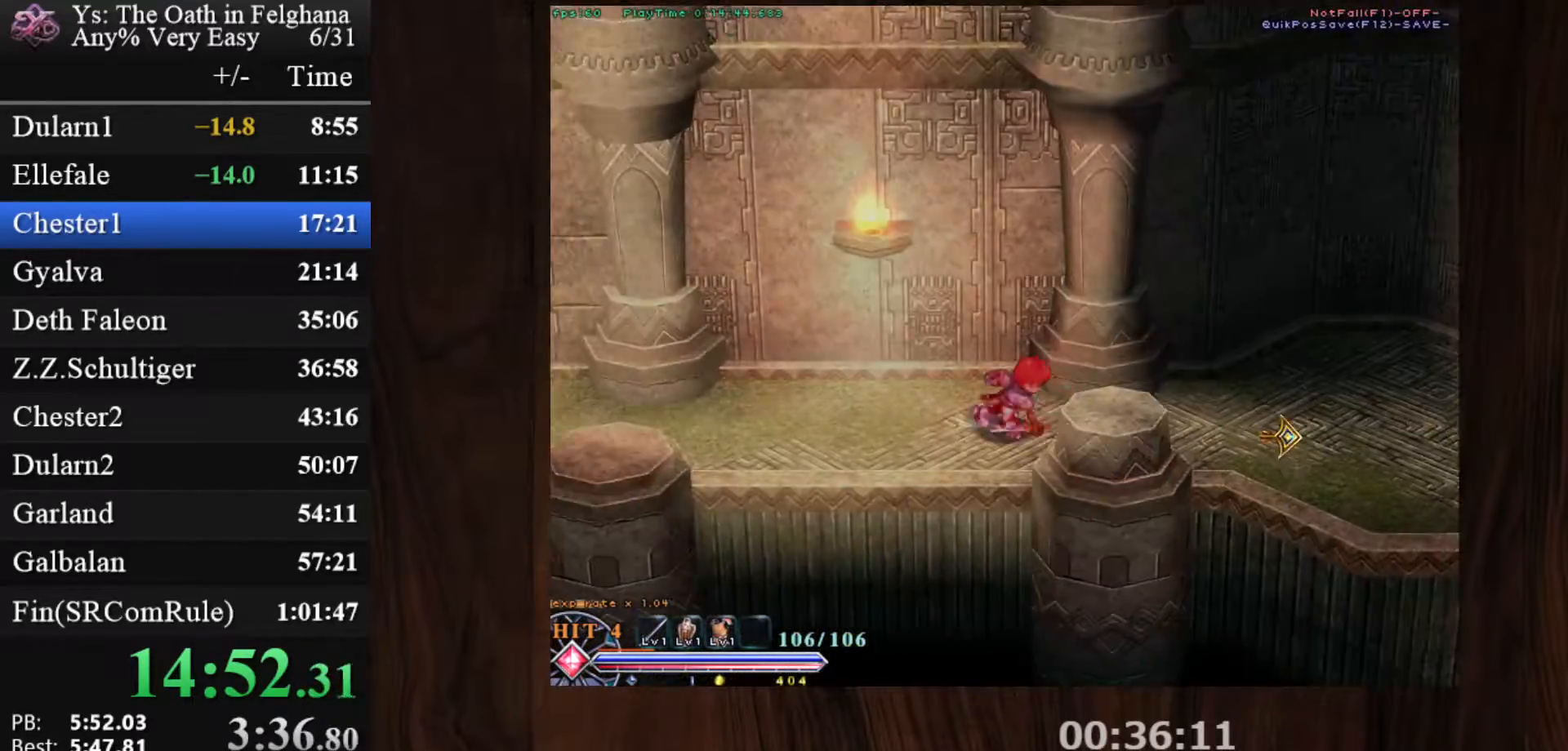
{"keys": ["c", "ctrl"], "mouse": [], "events": [[117, "mouse_left", "down"], [117, "z", "up"], [350, "z", "down"], [400, "mouse_left", "up"], [483, "z", "up"]]}
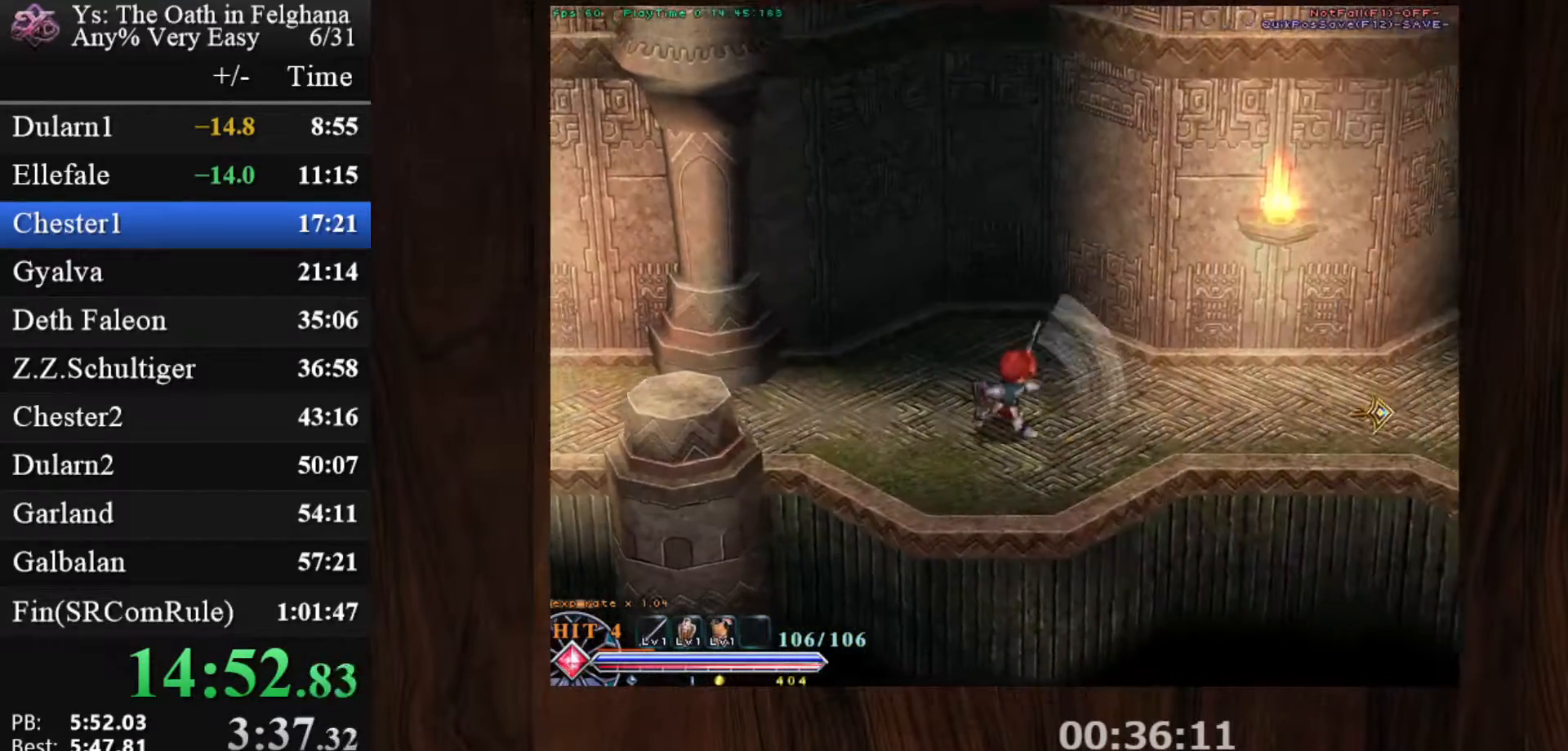
{"keys": ["c", "ctrl"], "mouse": ["left"], "events": [[267, "z", "down"], [317, "mouse_left", "down"], [450, "z", "up"]]}
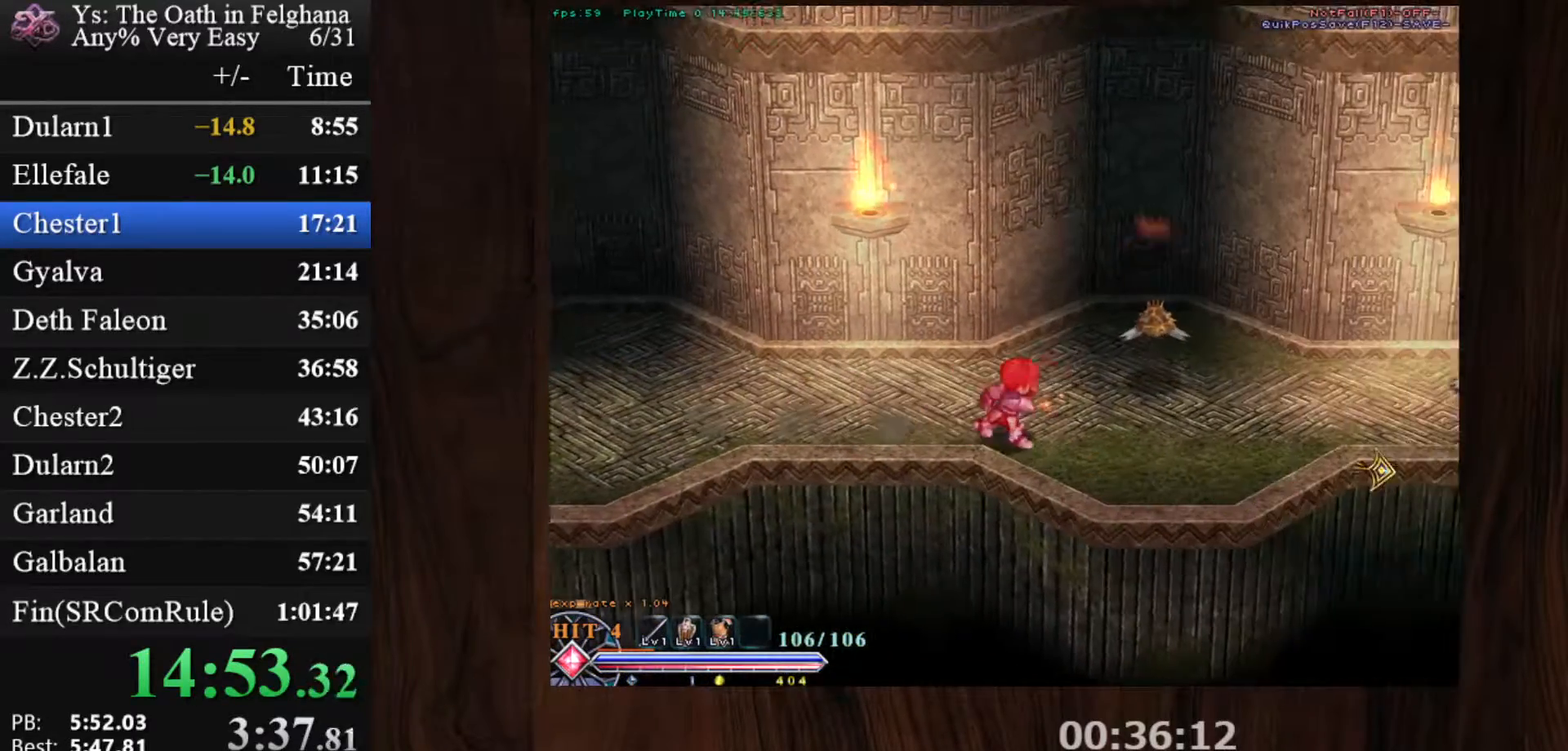
{"keys": ["c", "ctrl"], "mouse": [], "events": [[133, "mouse_left", "up"], [183, "z", "down"], [400, "z", "up"]]}
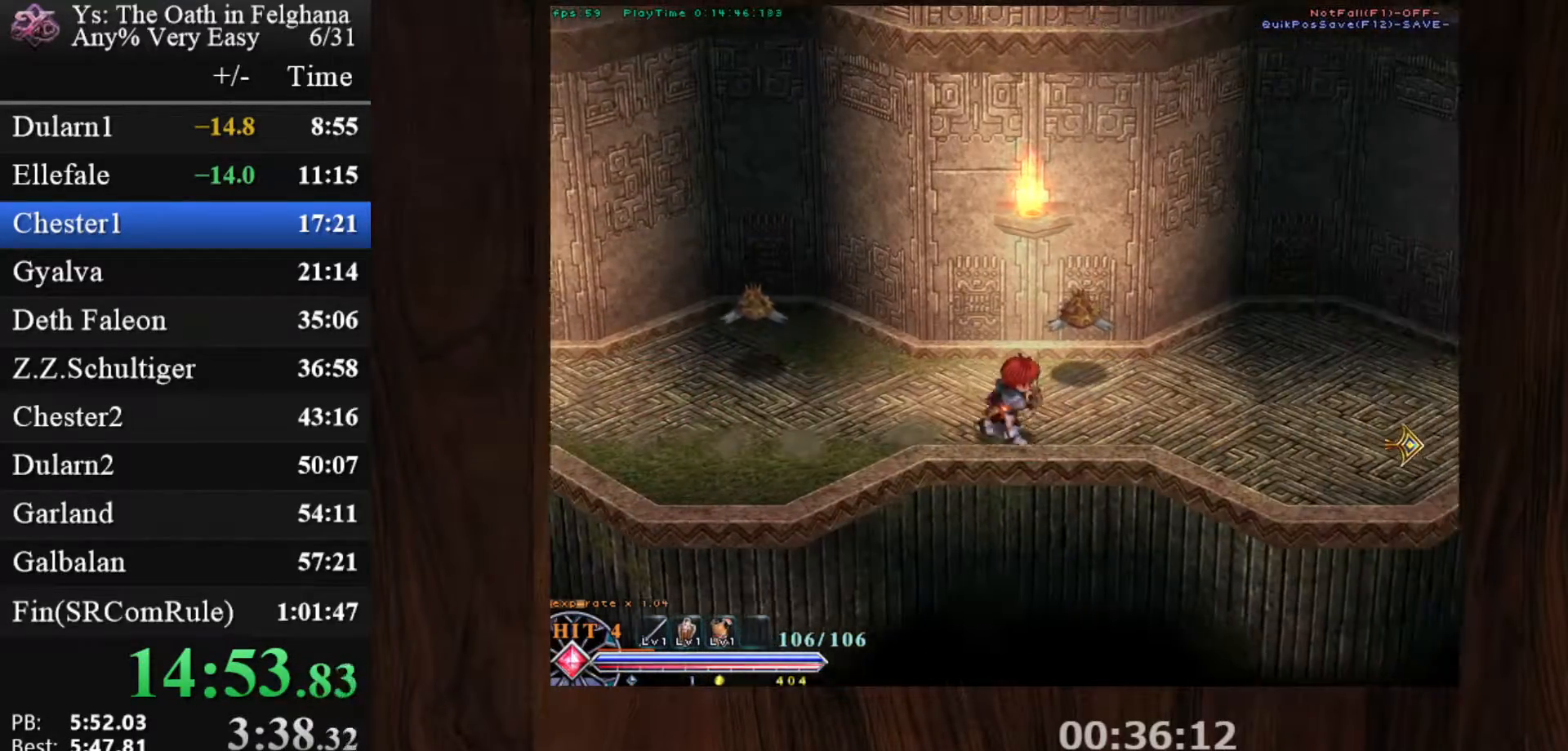
{"keys": ["c", "ctrl", "z"], "mouse": [], "events": [[83, "z", "down"], [133, "mouse_left", "down"], [267, "z", "up"], [400, "mouse_left", "up"], [500, "z", "down"]]}
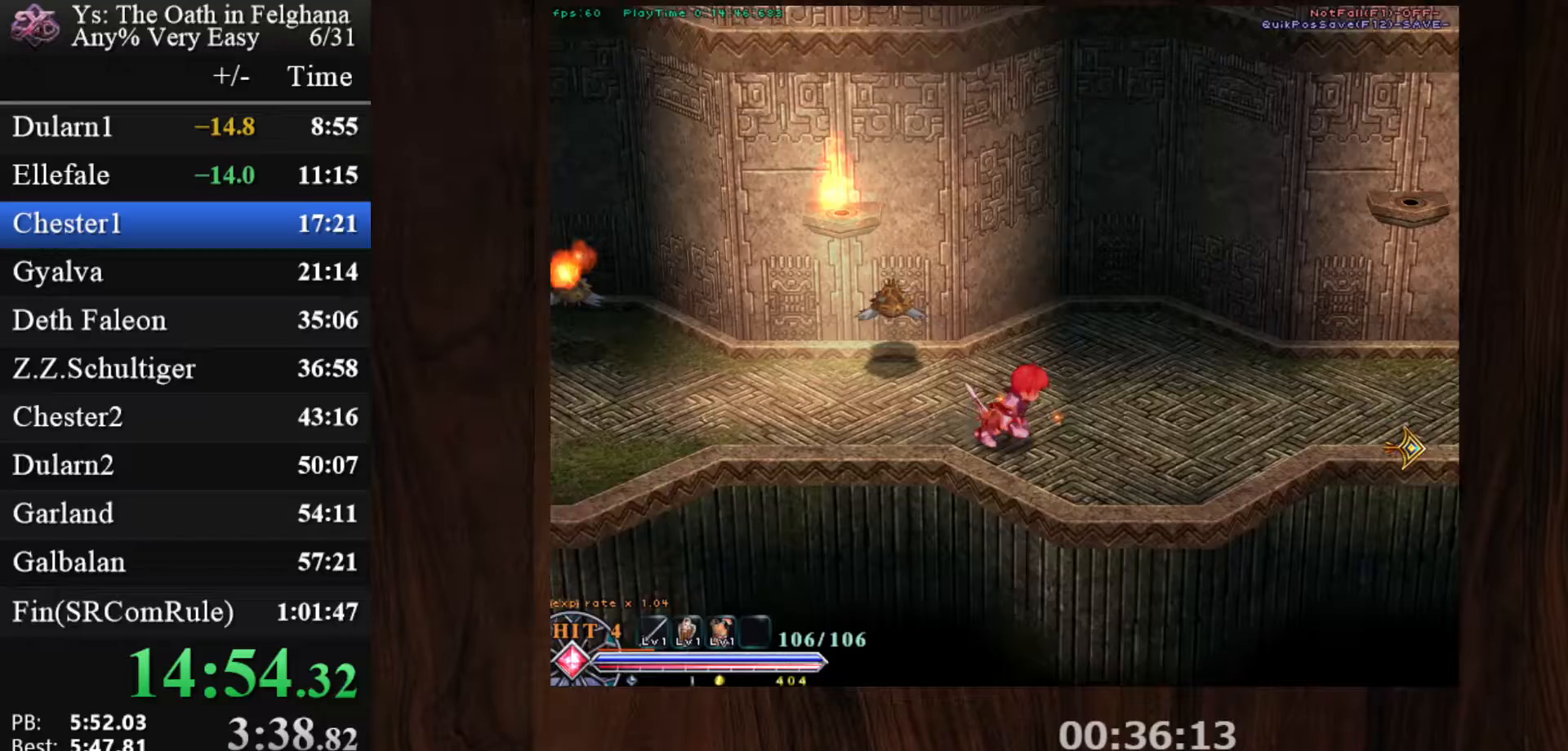
{"keys": ["c", "ctrl", "z"], "mouse": ["left"], "events": [[183, "z", "up"], [333, "mouse_left", "down"], [467, "z", "down"]]}
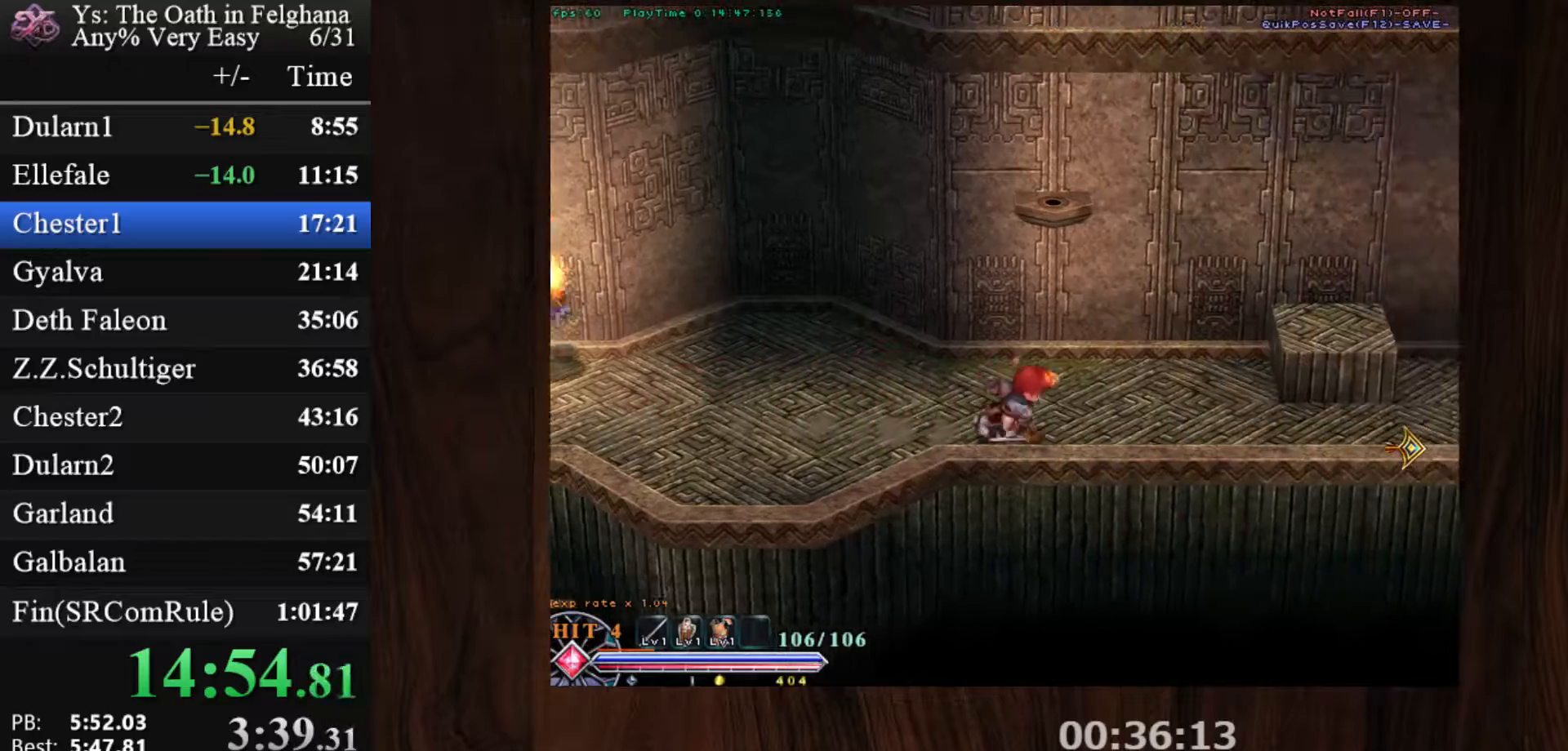
{"keys": ["c", "ctrl", "z"], "mouse": [], "events": [[117, "mouse_left", "up"], [117, "z", "up"], [383, "z", "down"]]}
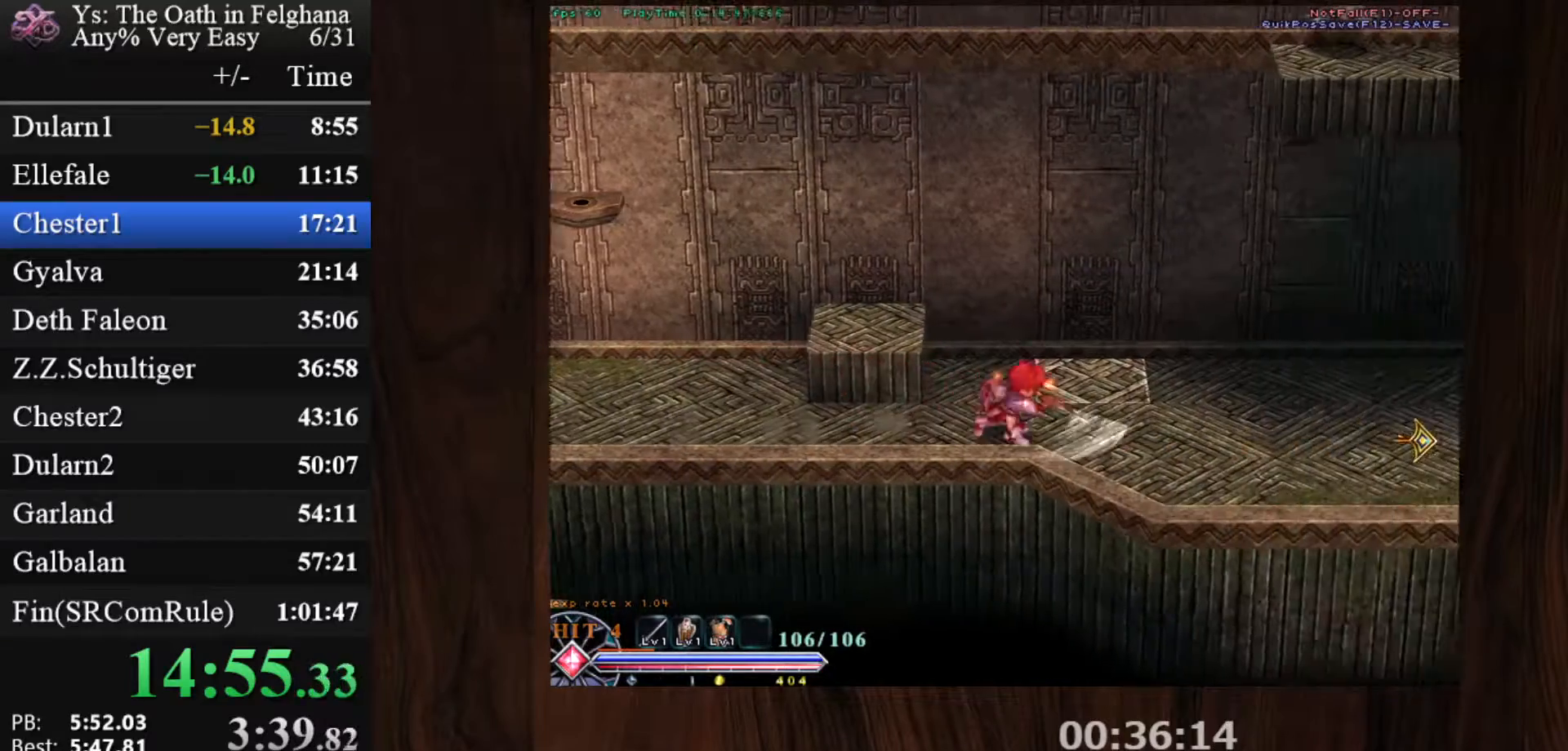
{"keys": ["c", "ctrl"], "mouse": [], "events": [[83, "mouse_left", "down"], [83, "z", "up"], [367, "z", "down"], [400, "mouse_left", "up"], [500, "z", "up"]]}